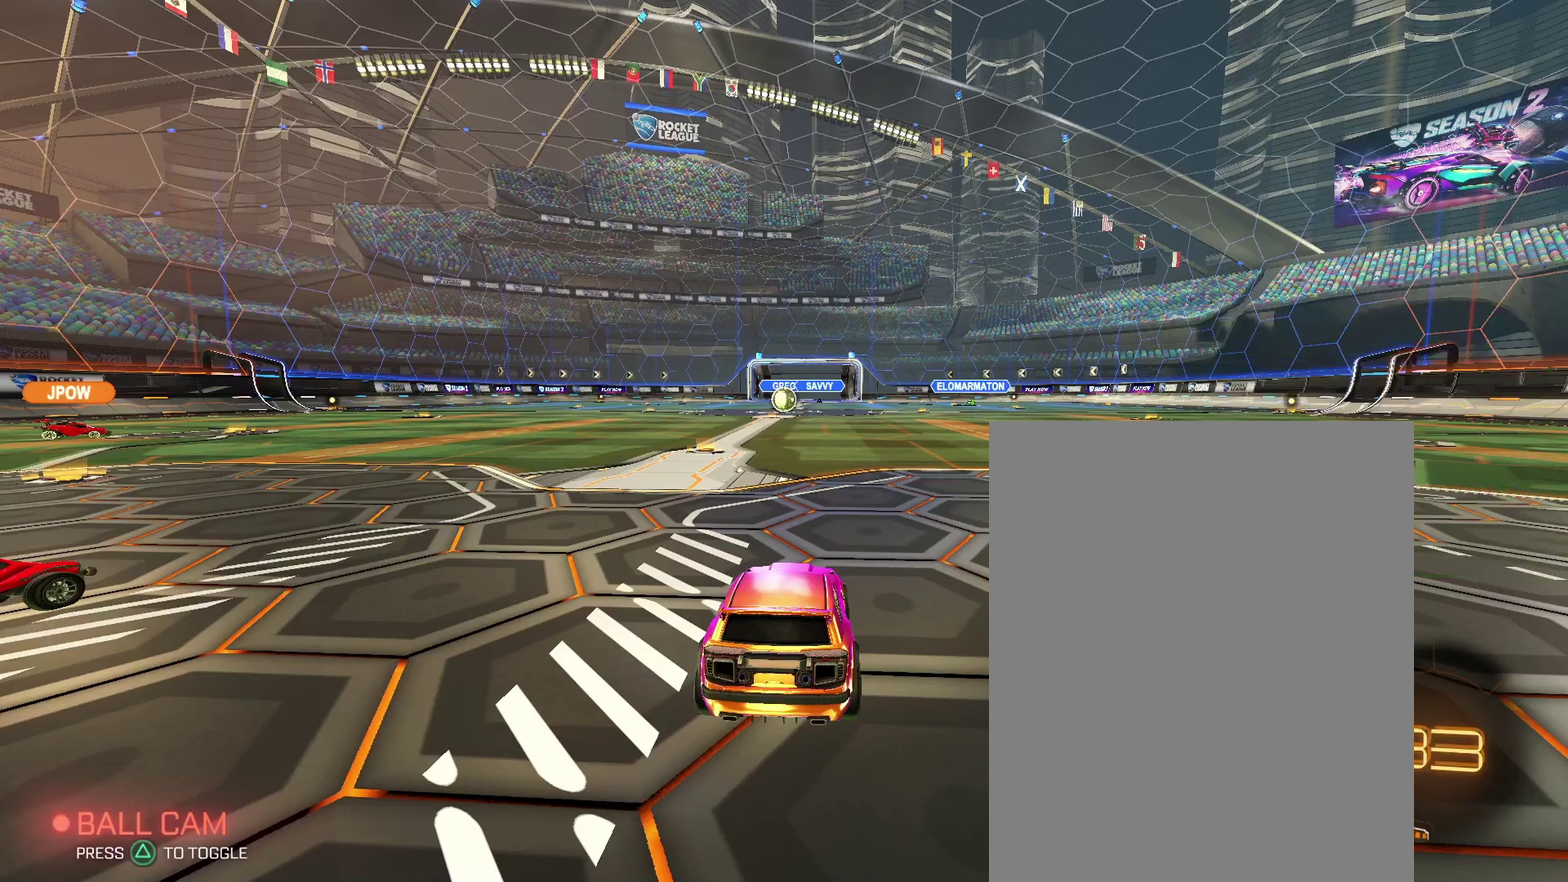
Gameplay with a controller (PlayStation layout); each line is a JSON object with the inputs held at the frame after it. "events" lists button and stick changes between this image and that frame as [ms after this image, input, new state], when the widget could be followed in between. Not read: L3 R2 R3.
{"buttons": [], "left_stick": "center", "right_stick": "center", "events": []}
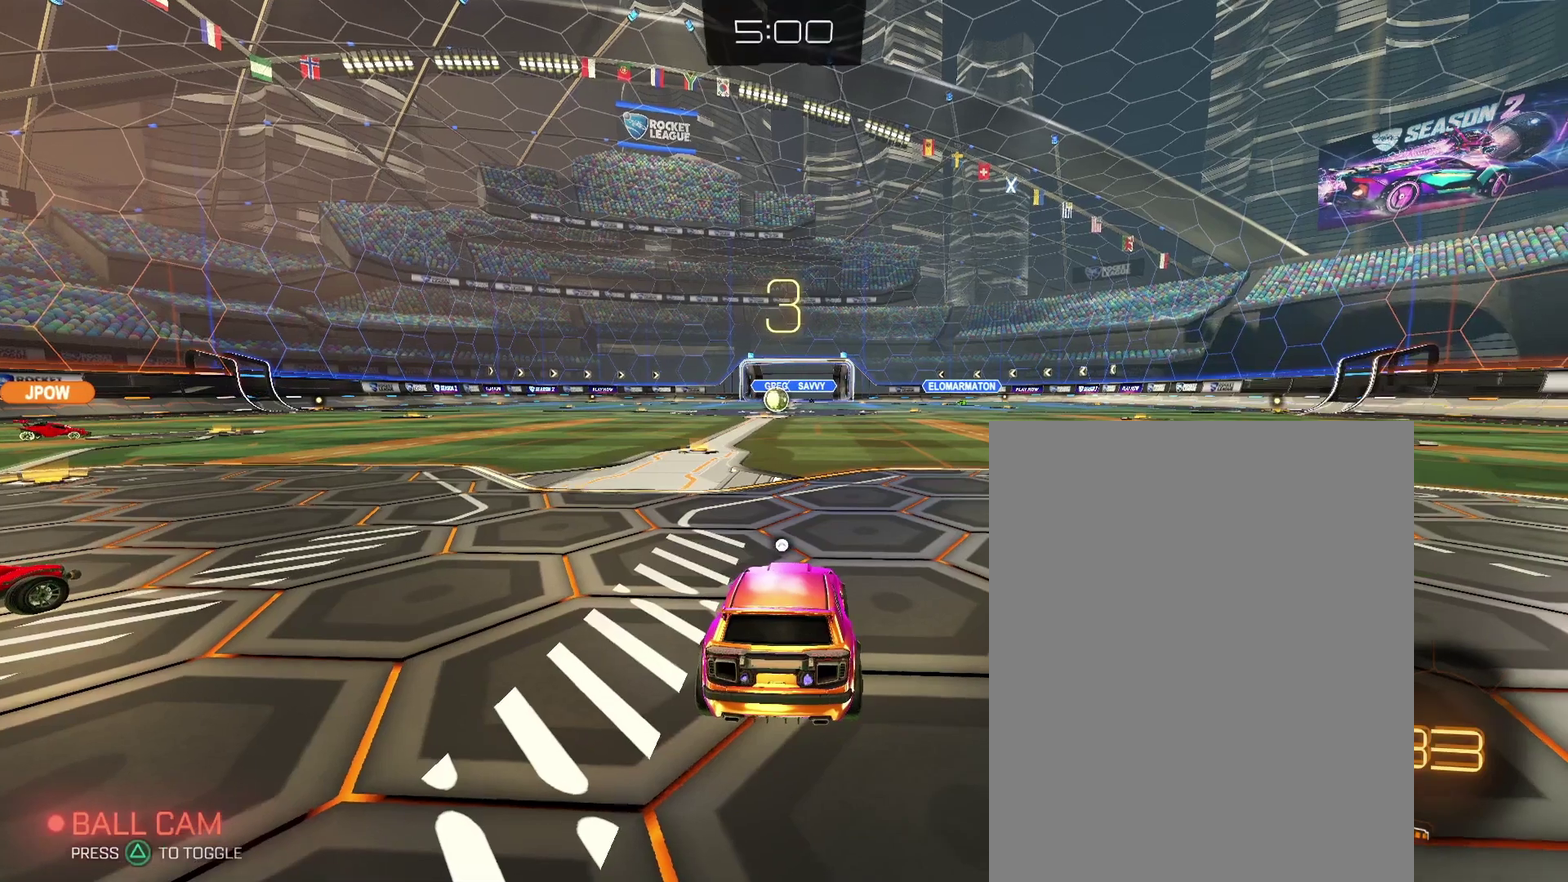
{"buttons": [], "left_stick": "center", "right_stick": "center", "events": []}
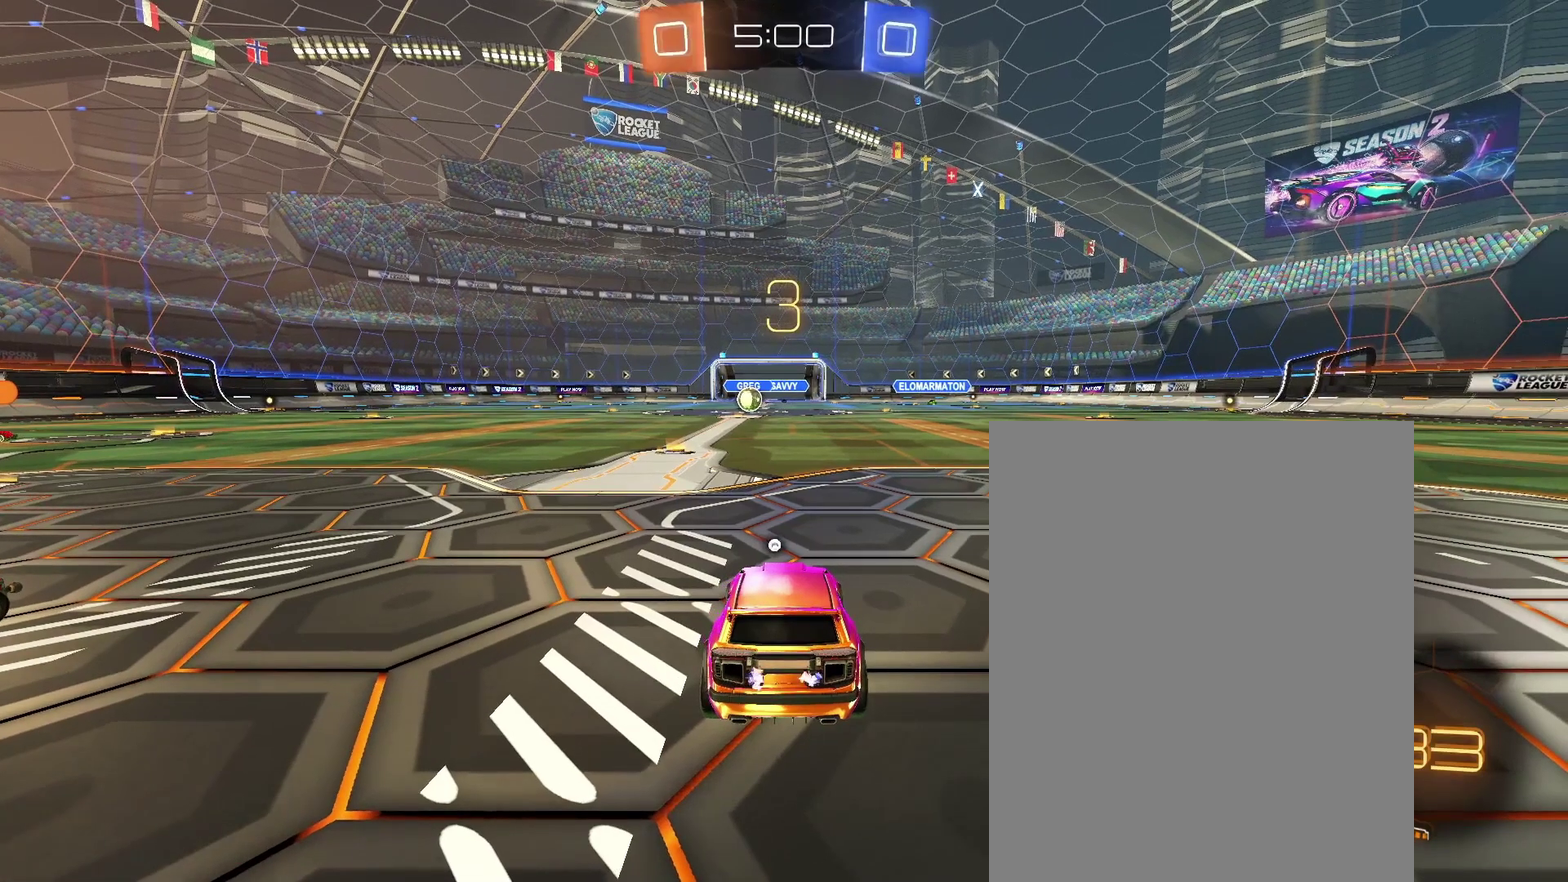
{"buttons": [], "left_stick": "center", "right_stick": "center", "events": []}
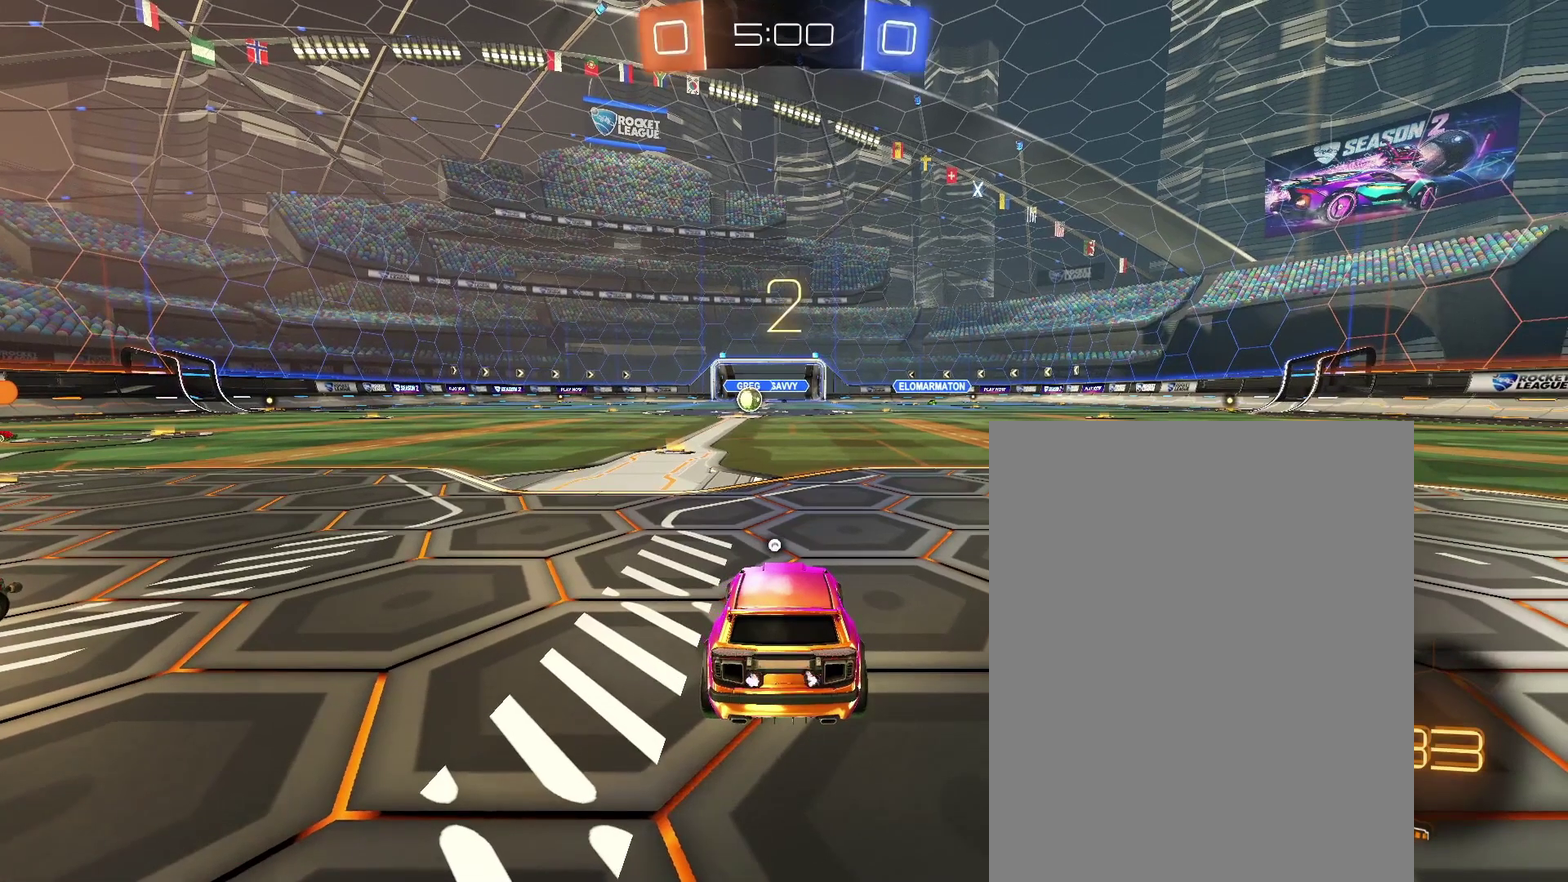
{"buttons": [], "left_stick": "center", "right_stick": "center", "events": []}
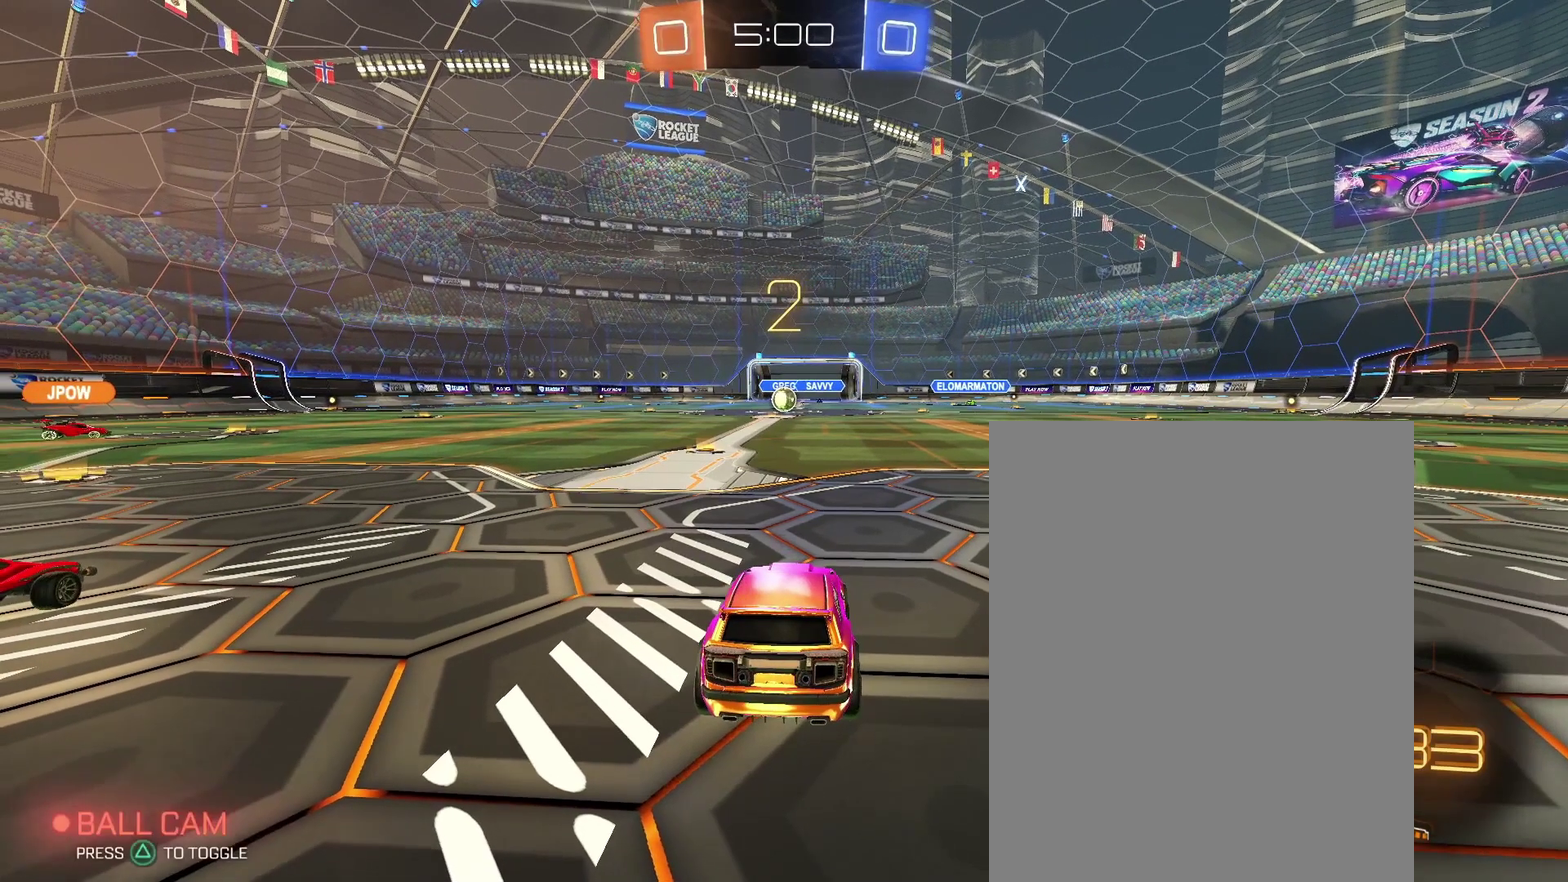
{"buttons": [], "left_stick": "center", "right_stick": "center", "events": []}
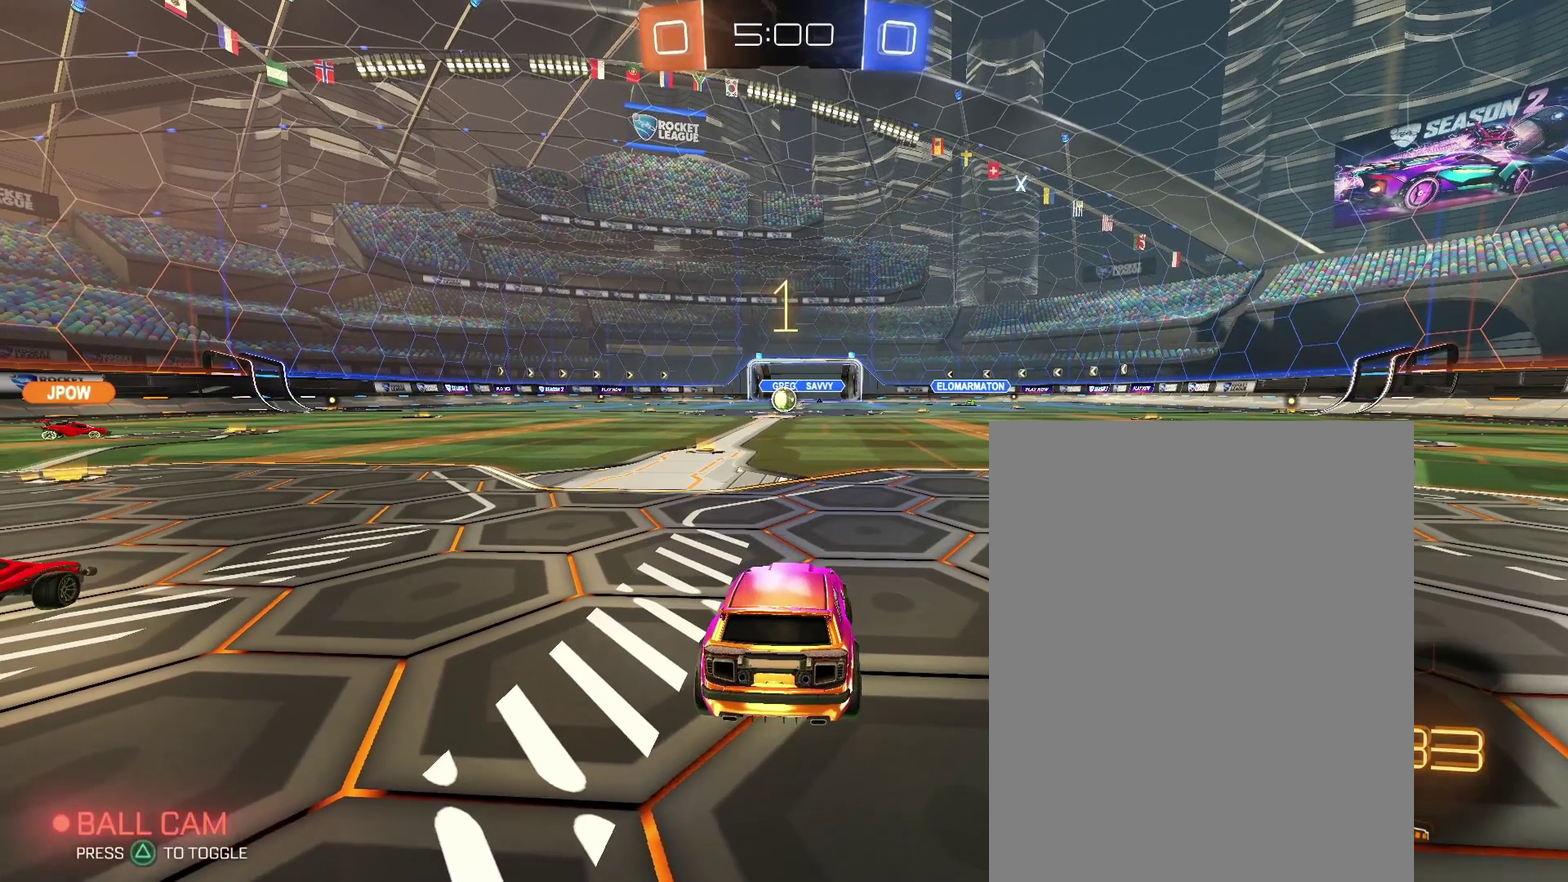
{"buttons": [], "left_stick": "center", "right_stick": "center", "events": []}
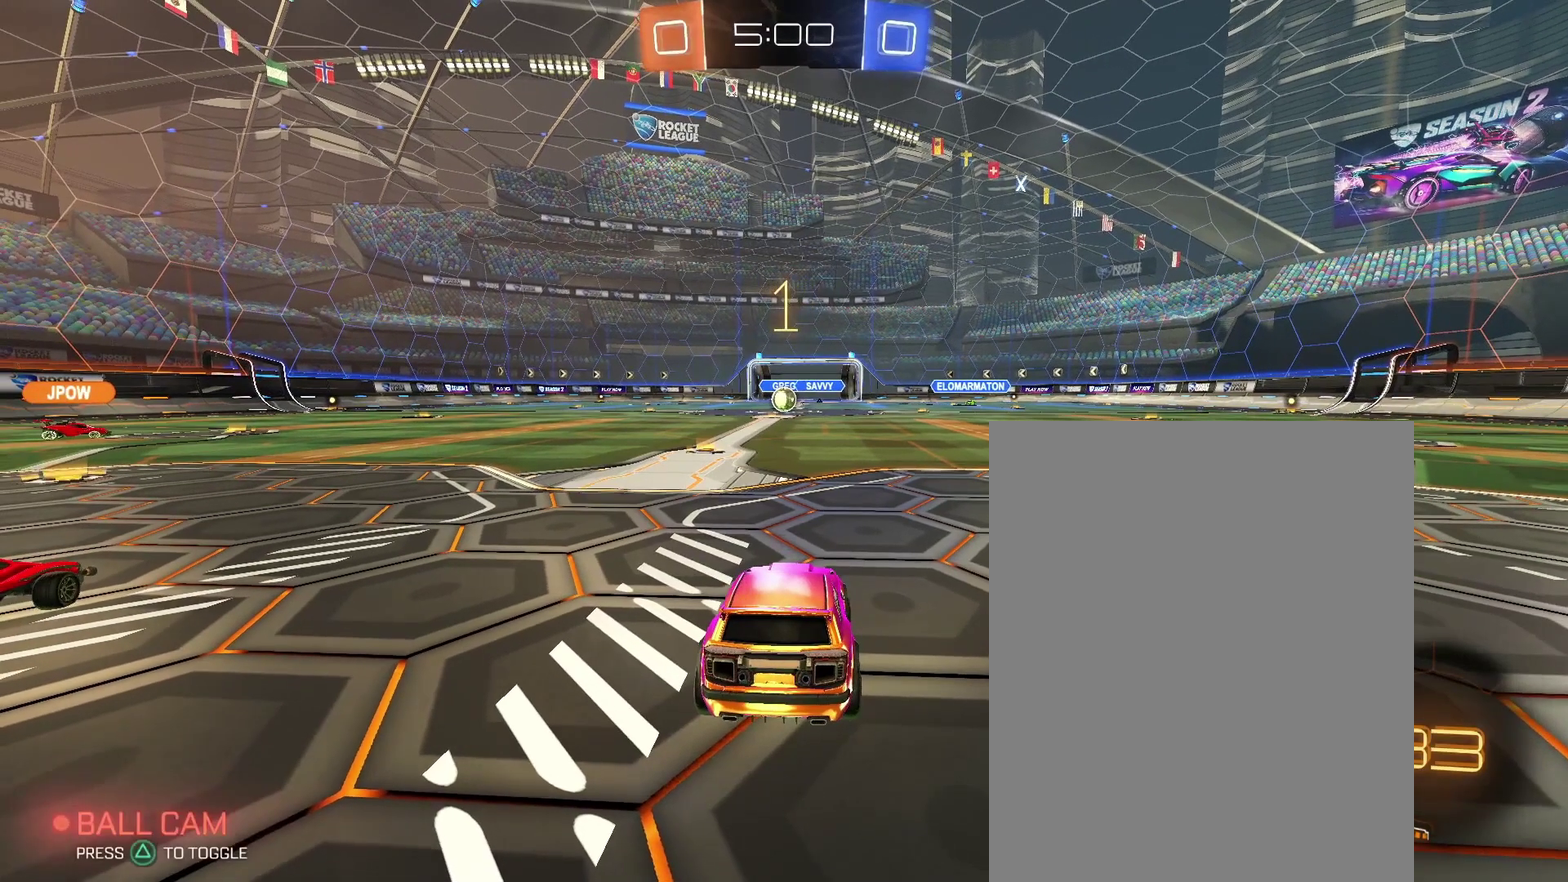
{"buttons": [], "left_stick": "up-left", "right_stick": "center", "events": [[67, "left_stick", "up-left"], [200, "left_stick", "center"], [267, "left_stick", "up-left"]]}
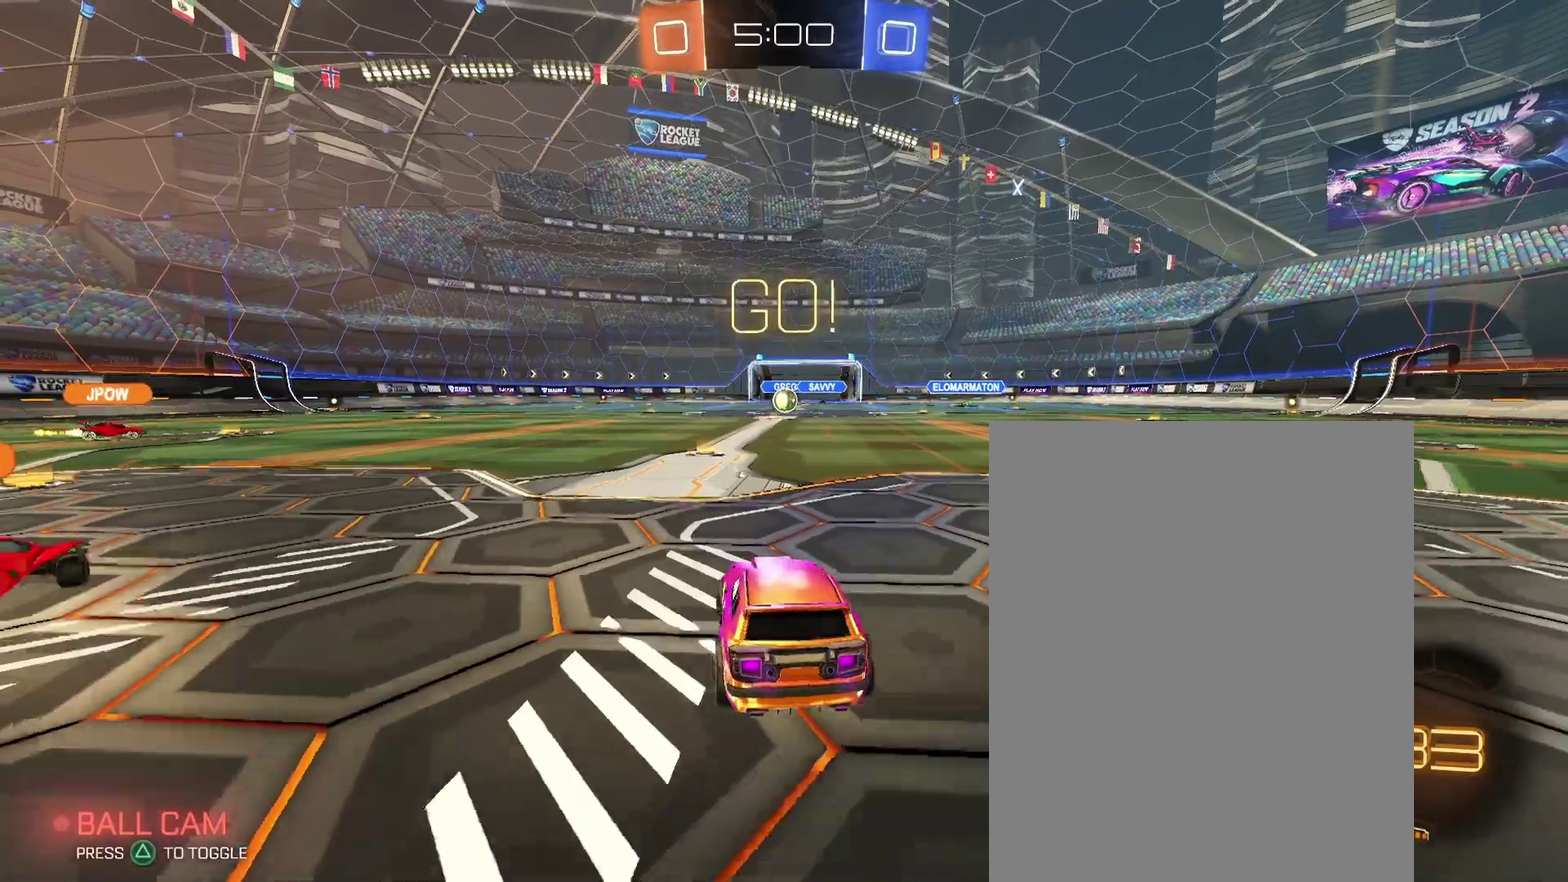
{"buttons": [], "left_stick": "center", "right_stick": "center", "events": [[100, "left_stick", "center"]]}
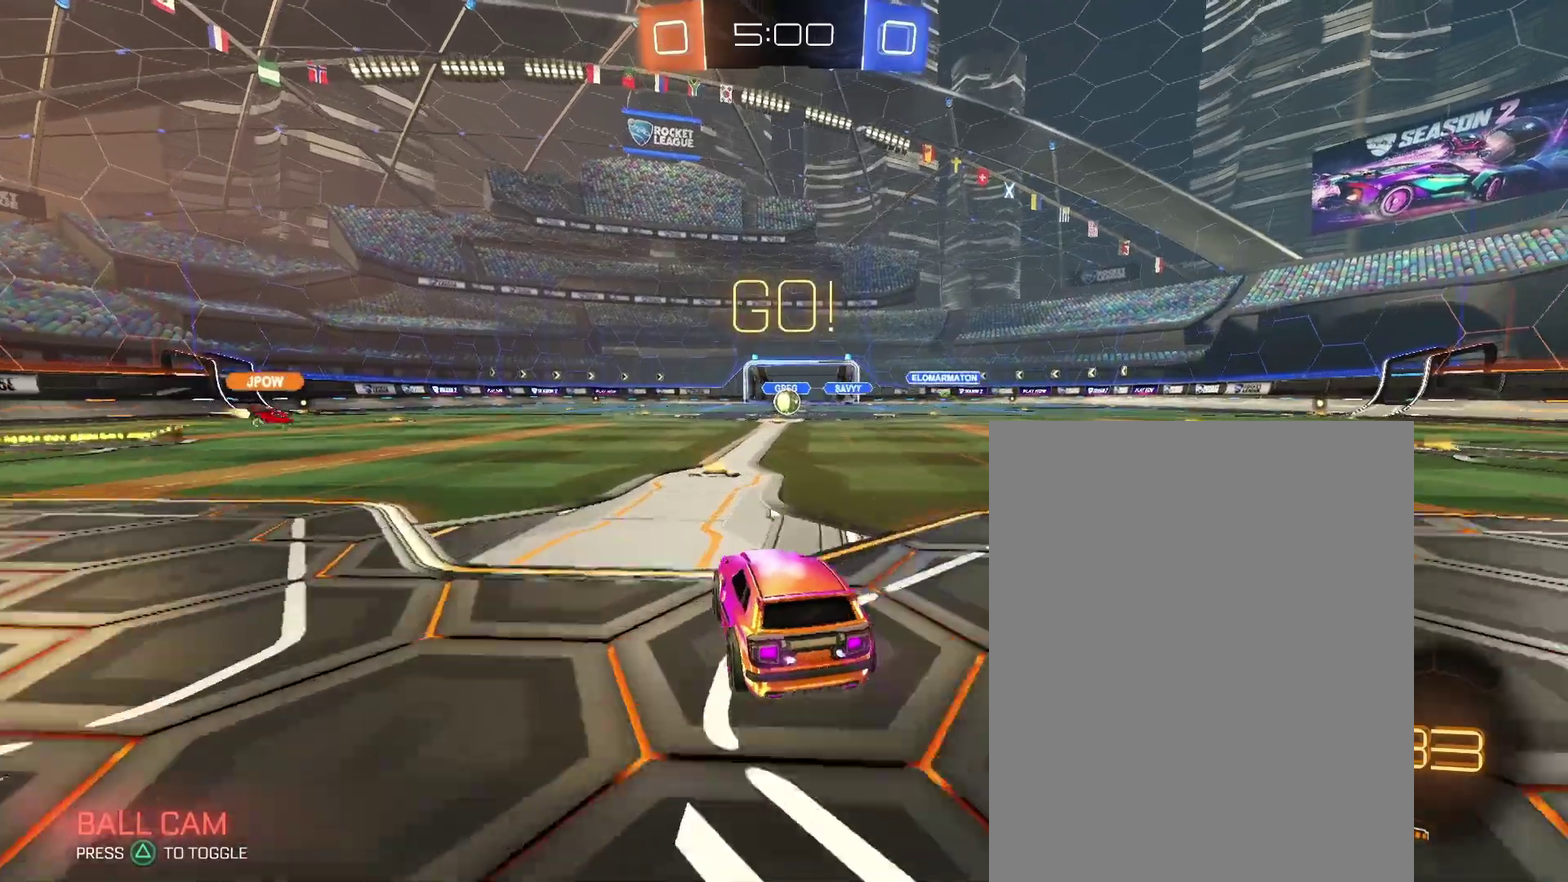
{"buttons": [], "left_stick": "center", "right_stick": "center", "events": []}
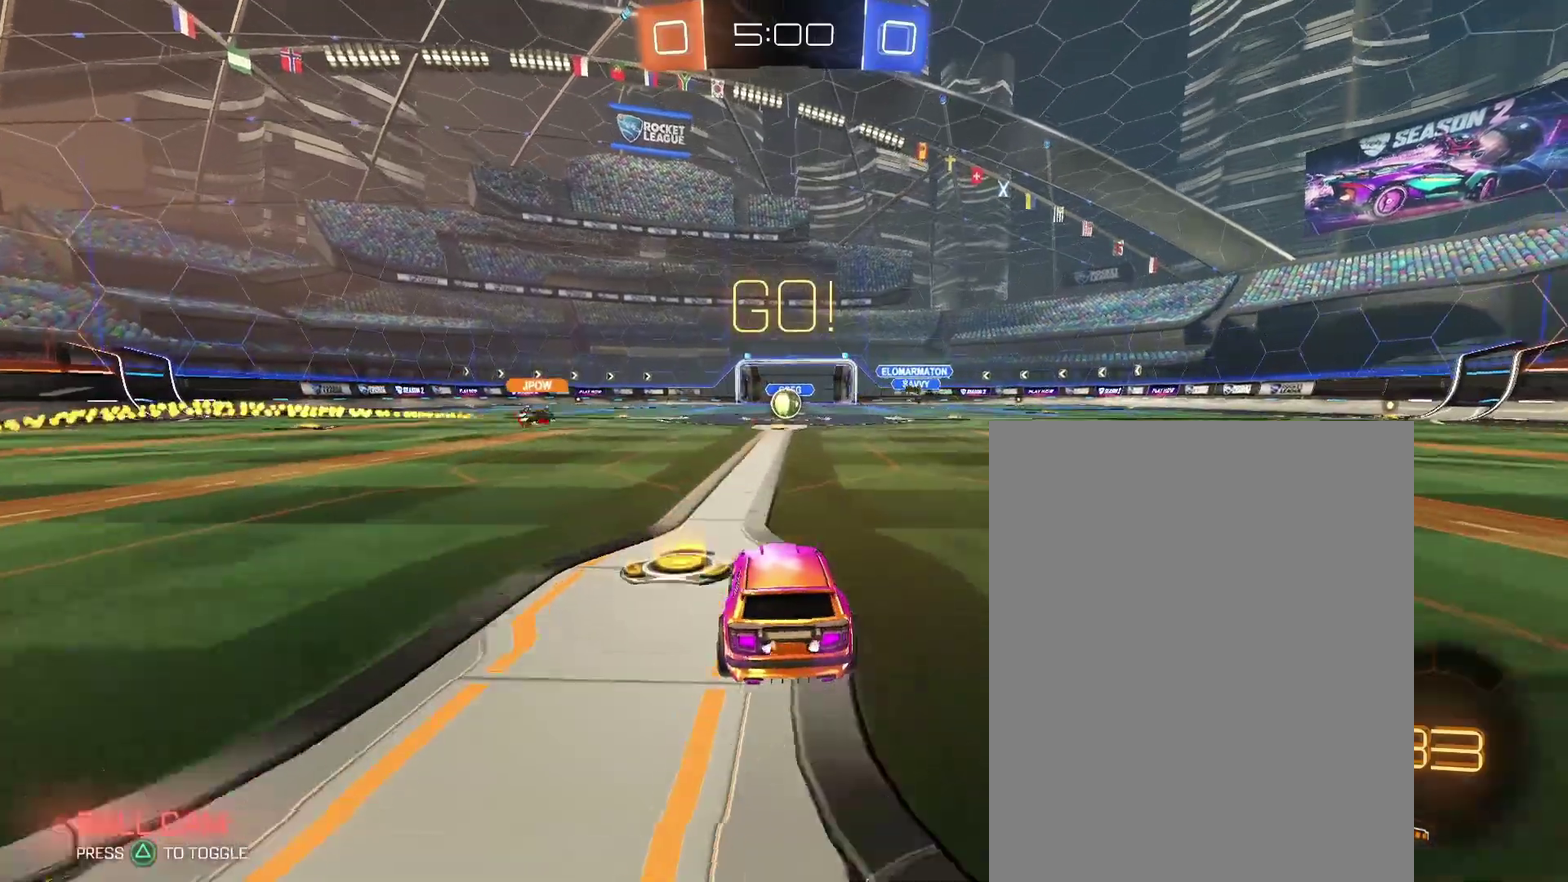
{"buttons": [], "left_stick": "center", "right_stick": "center", "events": []}
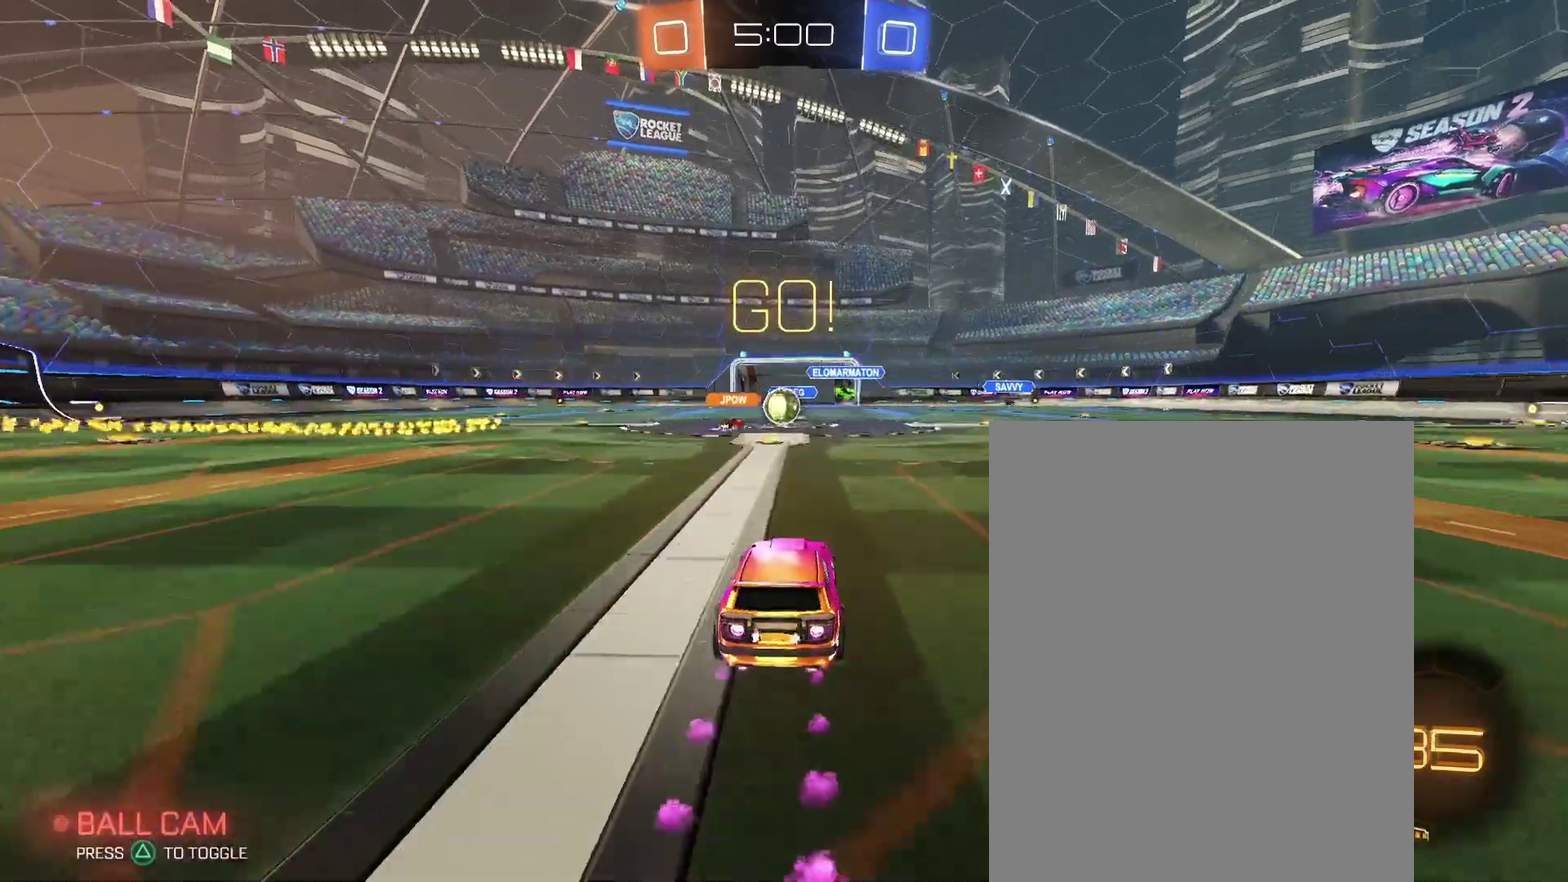
{"buttons": [], "left_stick": "up-right", "right_stick": "center", "events": [[267, "left_stick", "up-left"], [400, "left_stick", "up-right"]]}
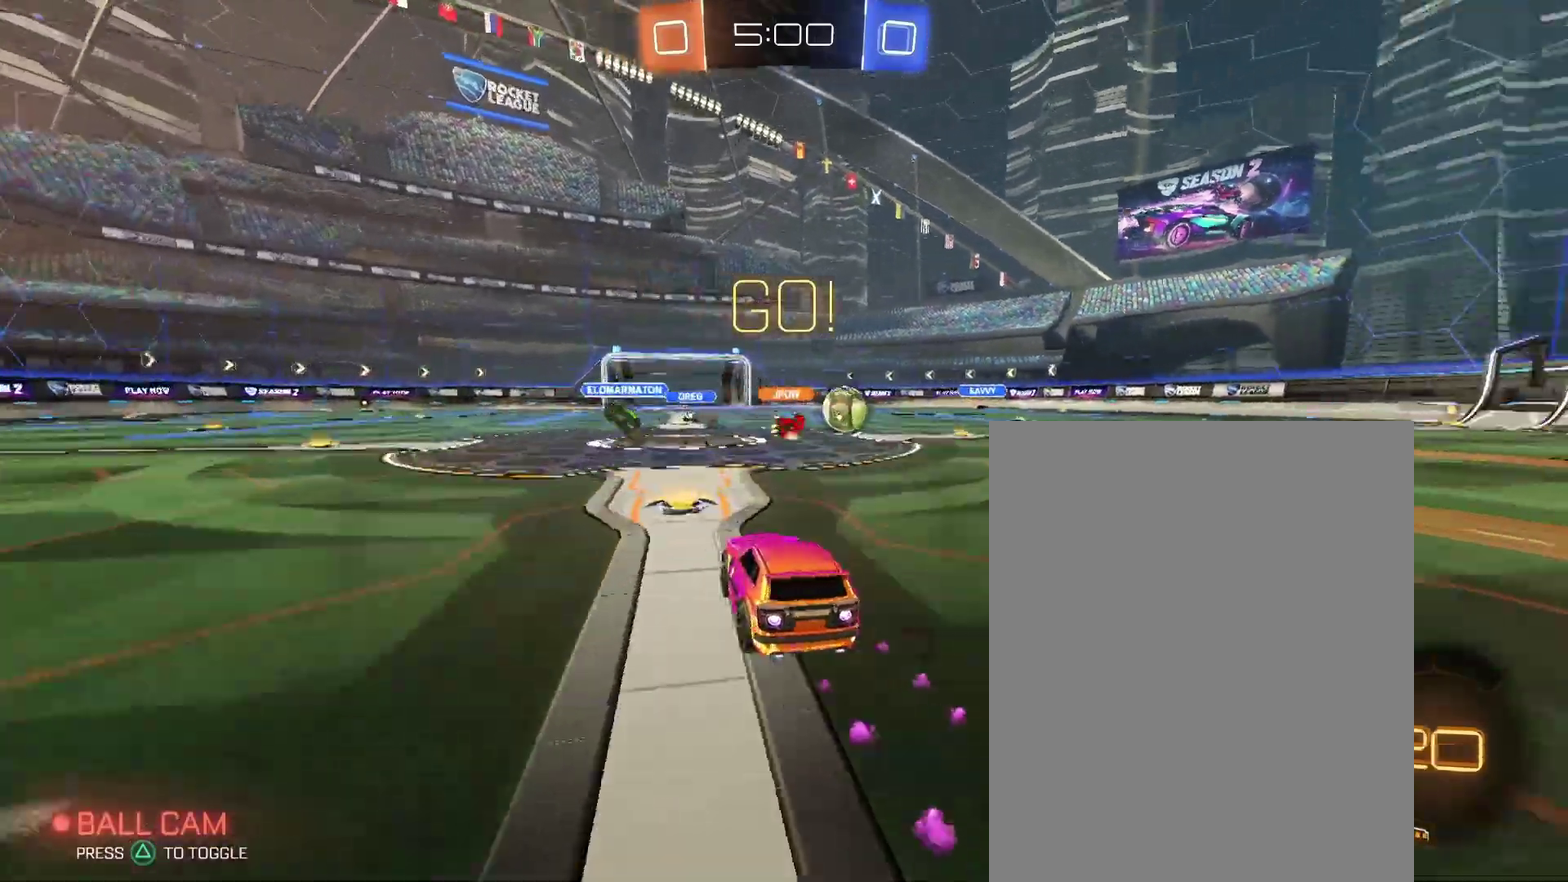
{"buttons": [], "left_stick": "right", "right_stick": "center", "events": [[67, "left_stick", "right"]]}
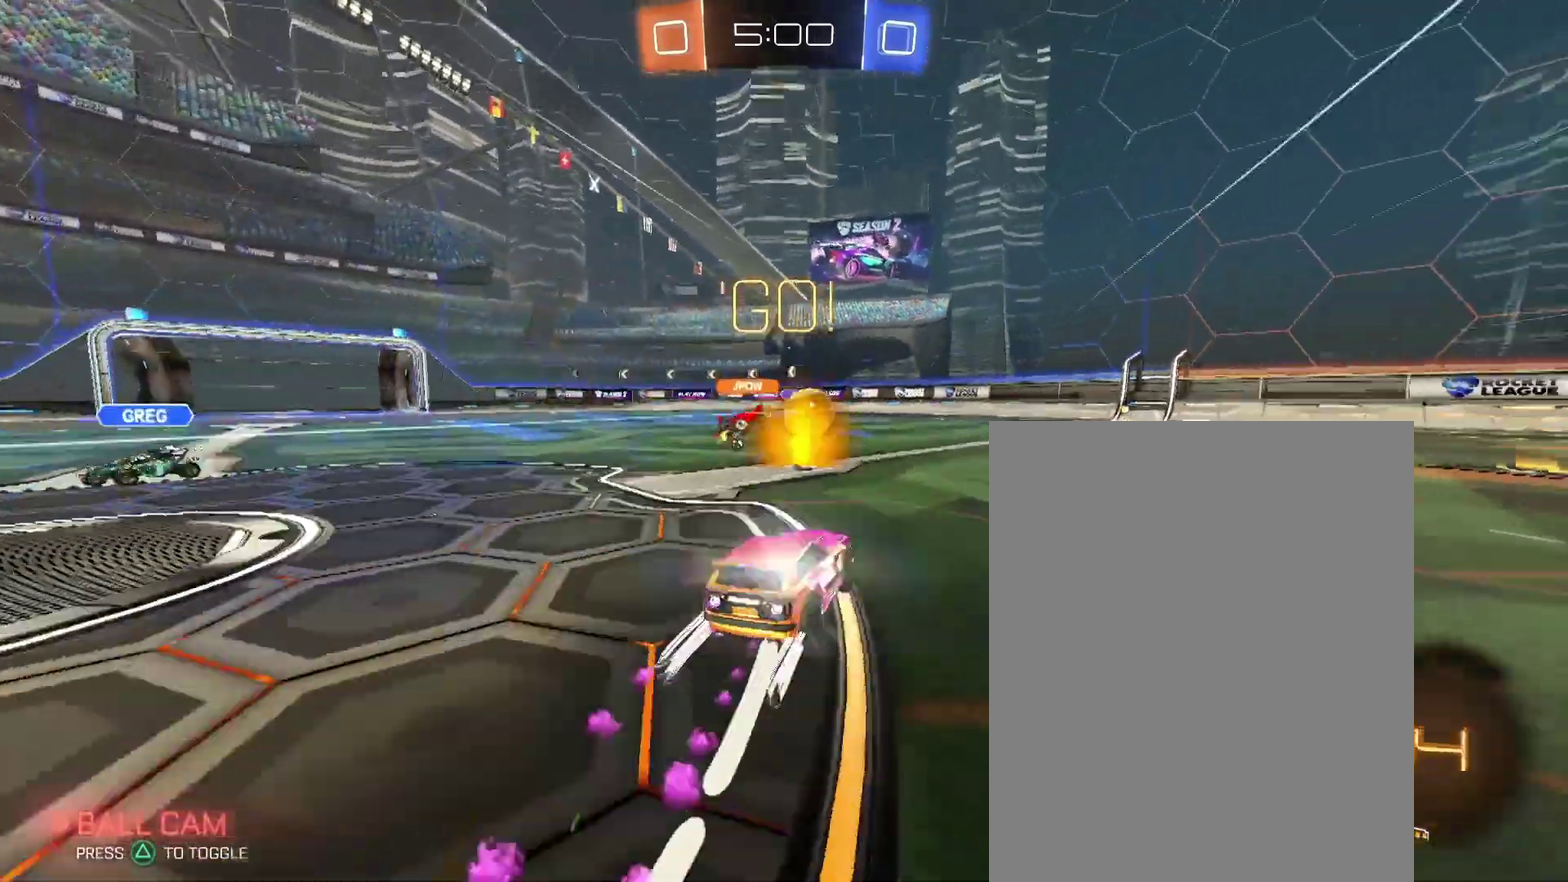
{"buttons": [], "left_stick": "right", "right_stick": "center", "events": []}
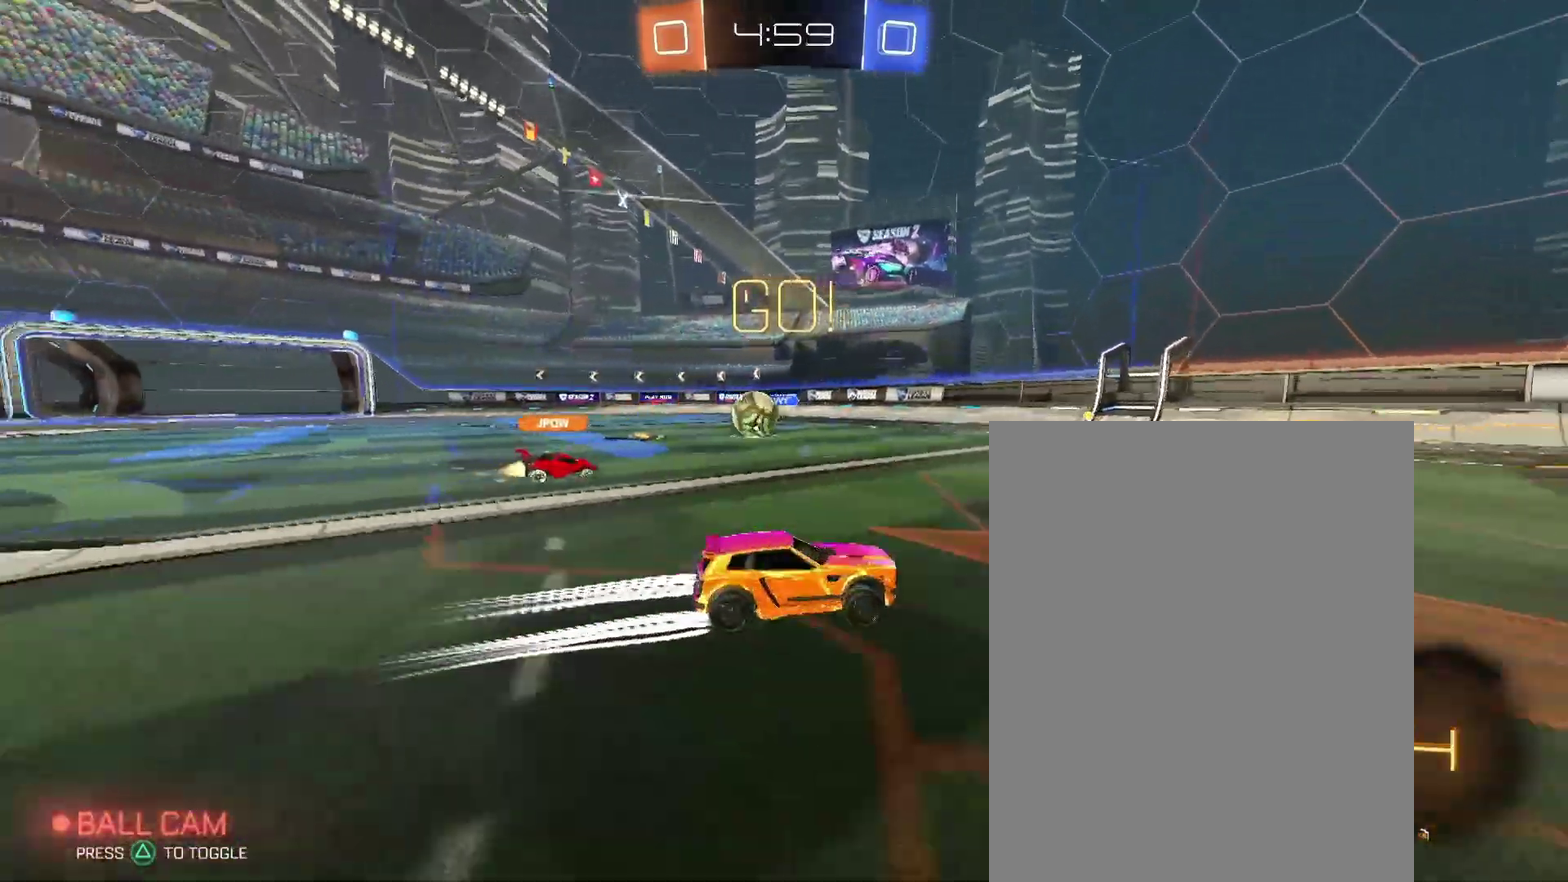
{"buttons": [], "left_stick": "center", "right_stick": "center", "events": [[233, "left_stick", "center"]]}
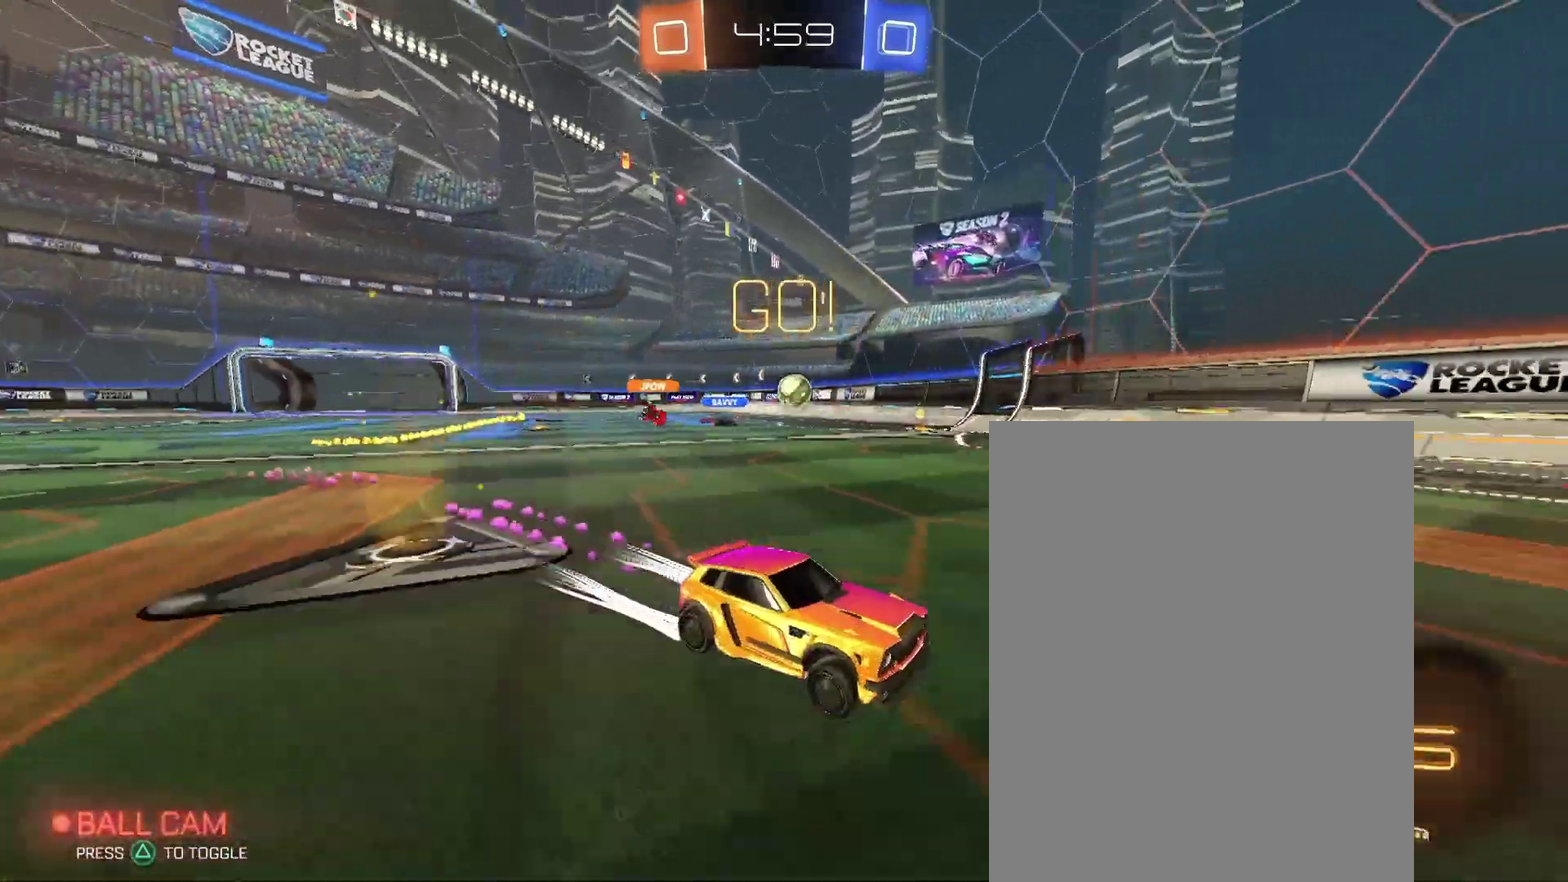
{"buttons": [], "left_stick": "center", "right_stick": "center", "events": []}
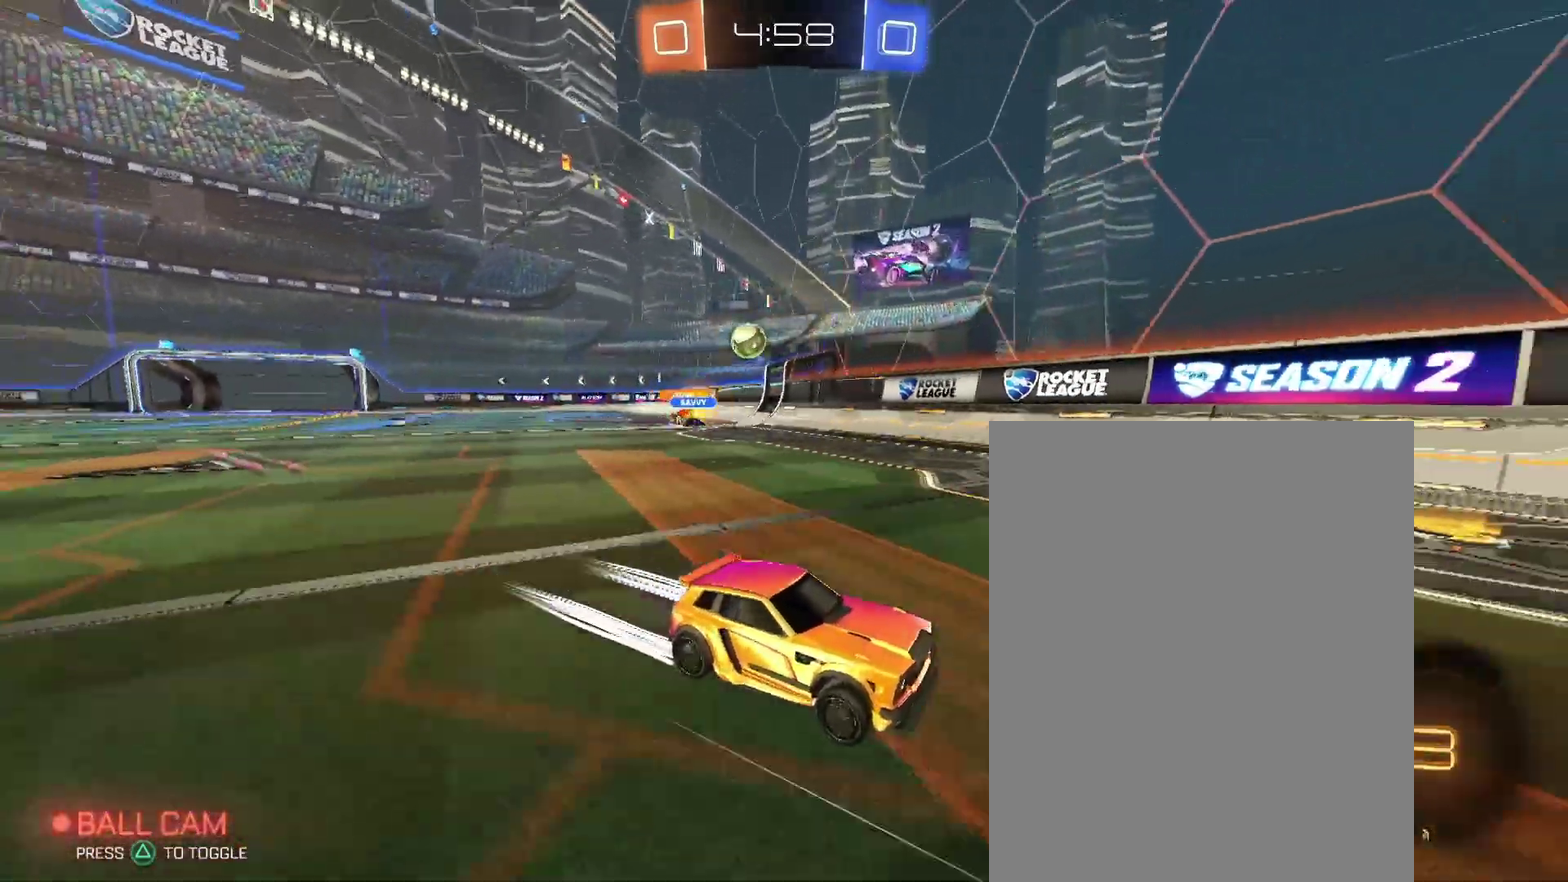
{"buttons": [], "left_stick": "right", "right_stick": "center", "events": [[67, "left_stick", "right"], [200, "left_stick", "center"], [433, "left_stick", "right"]]}
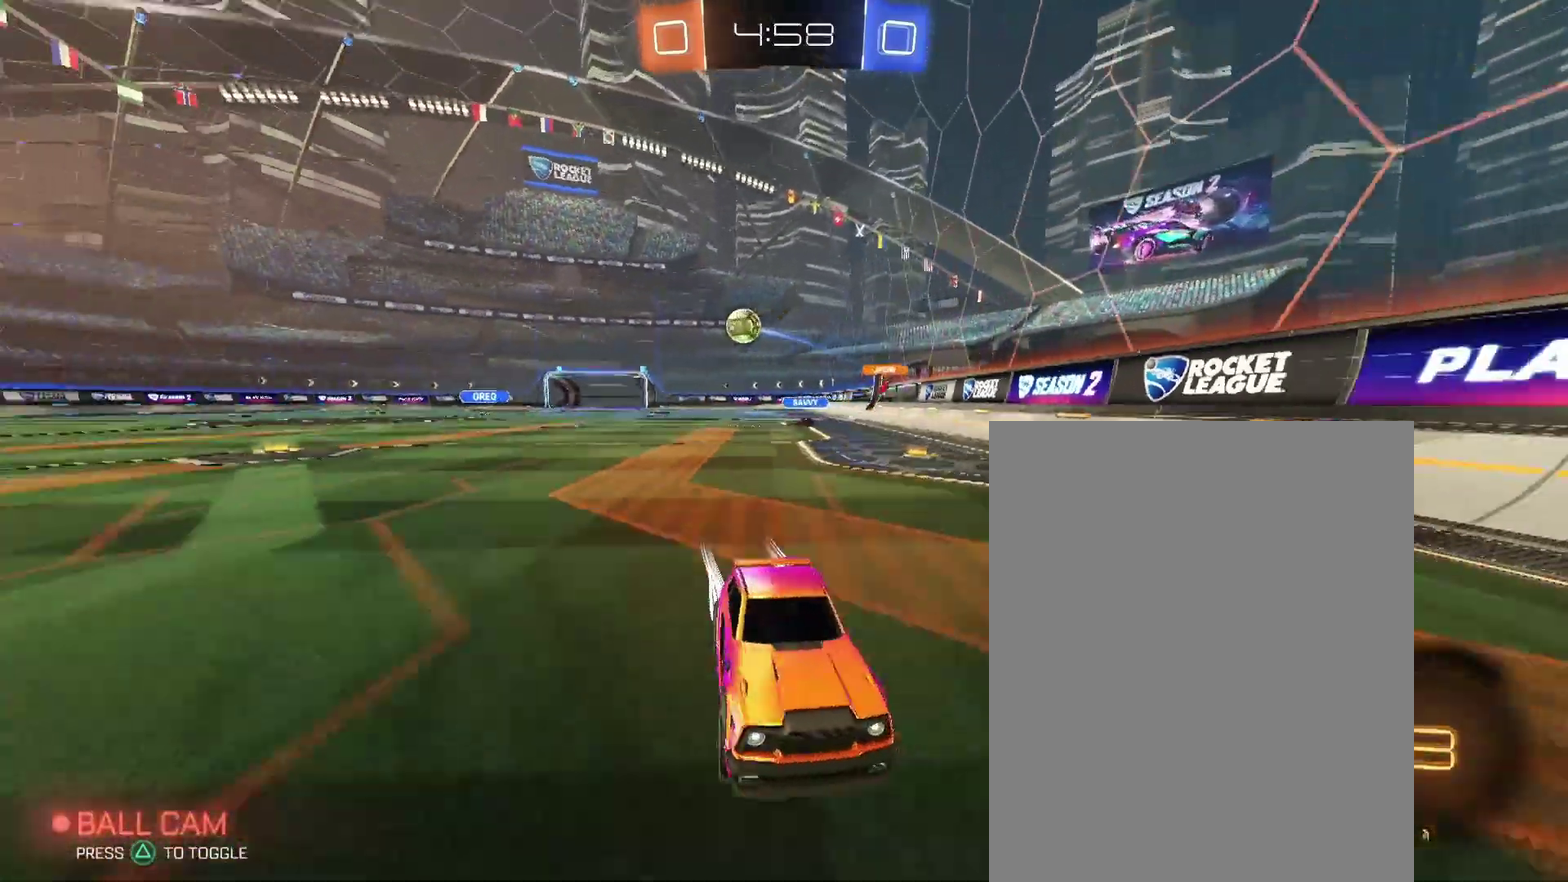
{"buttons": [], "left_stick": "right", "right_stick": "center"}
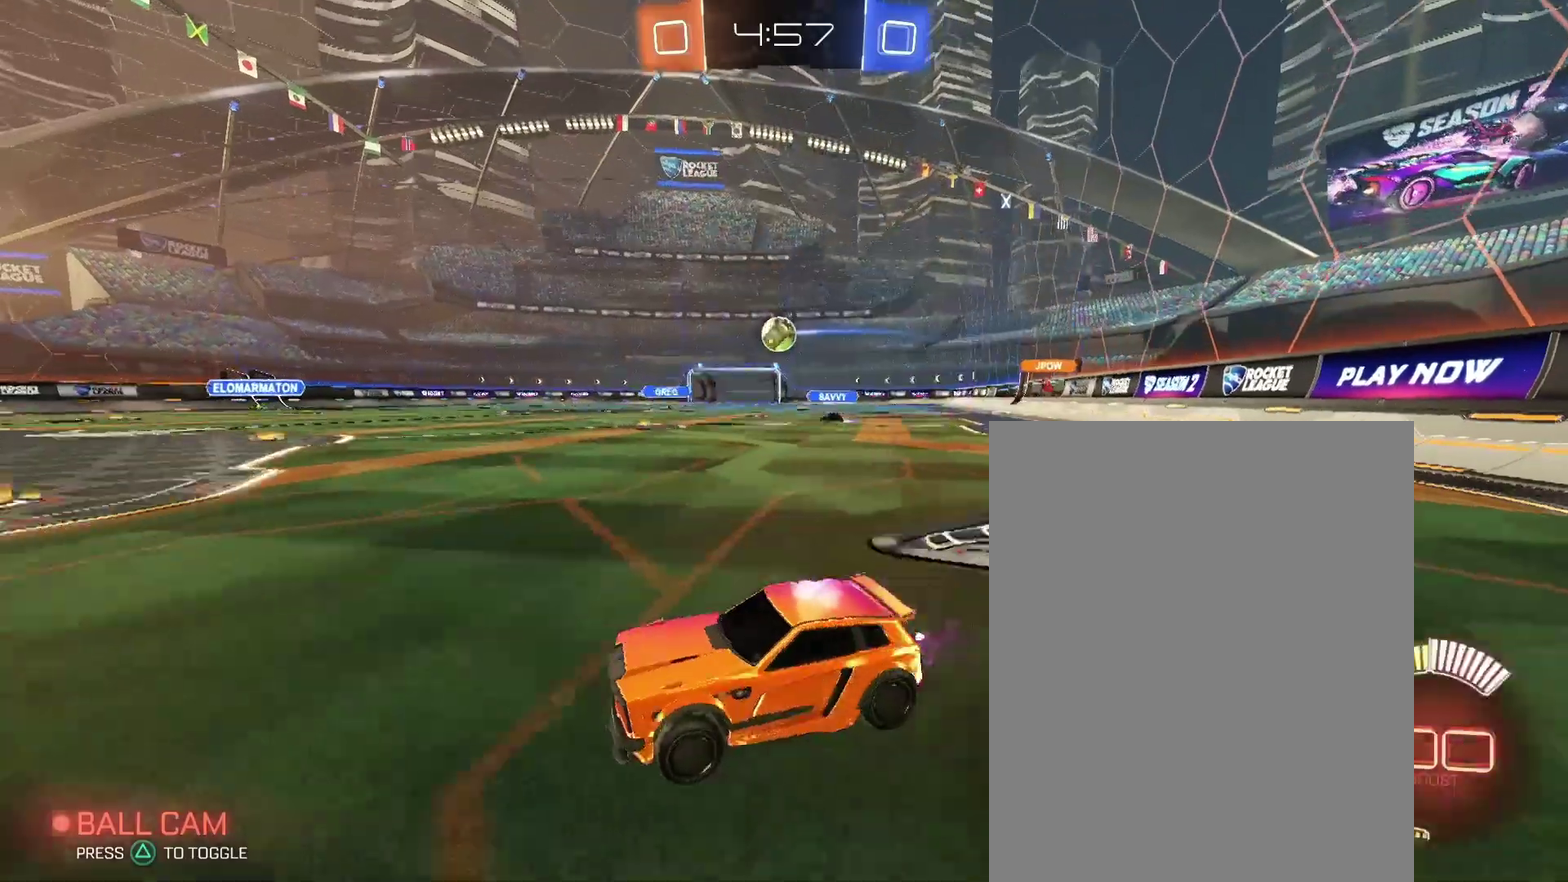
{"buttons": [], "left_stick": "center", "right_stick": "center", "events": [[100, "left_stick", "center"], [233, "left_stick", "up-right"], [367, "left_stick", "center"]]}
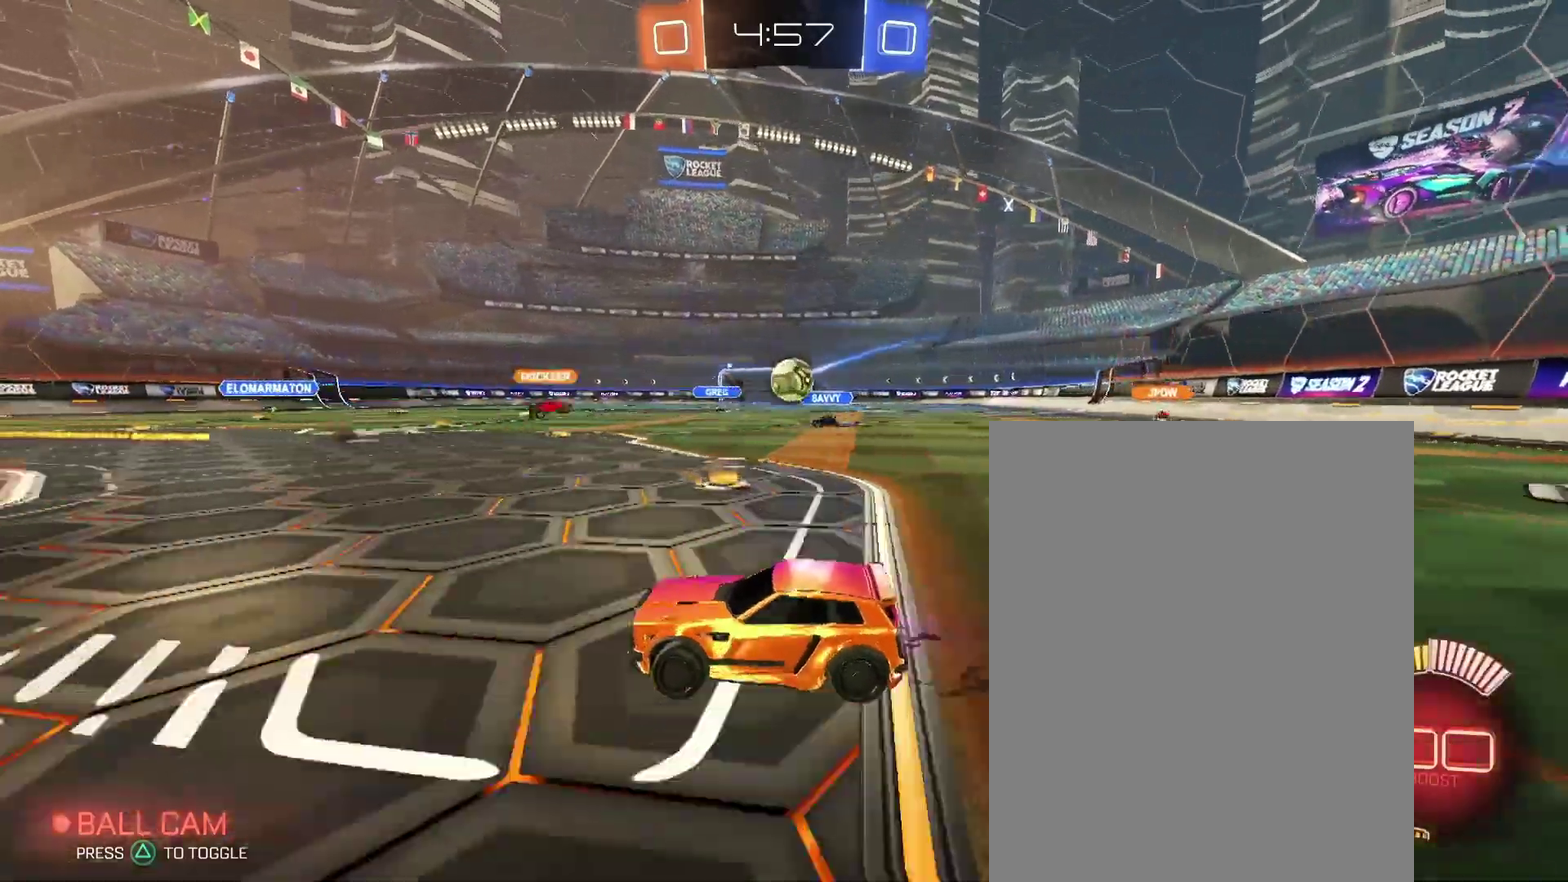
{"buttons": ["L2"], "left_stick": "right", "right_stick": "center", "events": [[233, "left_stick", "right"], [400, "left_stick", "center"], [500, "L2", "down"], [500, "left_stick", "right"]]}
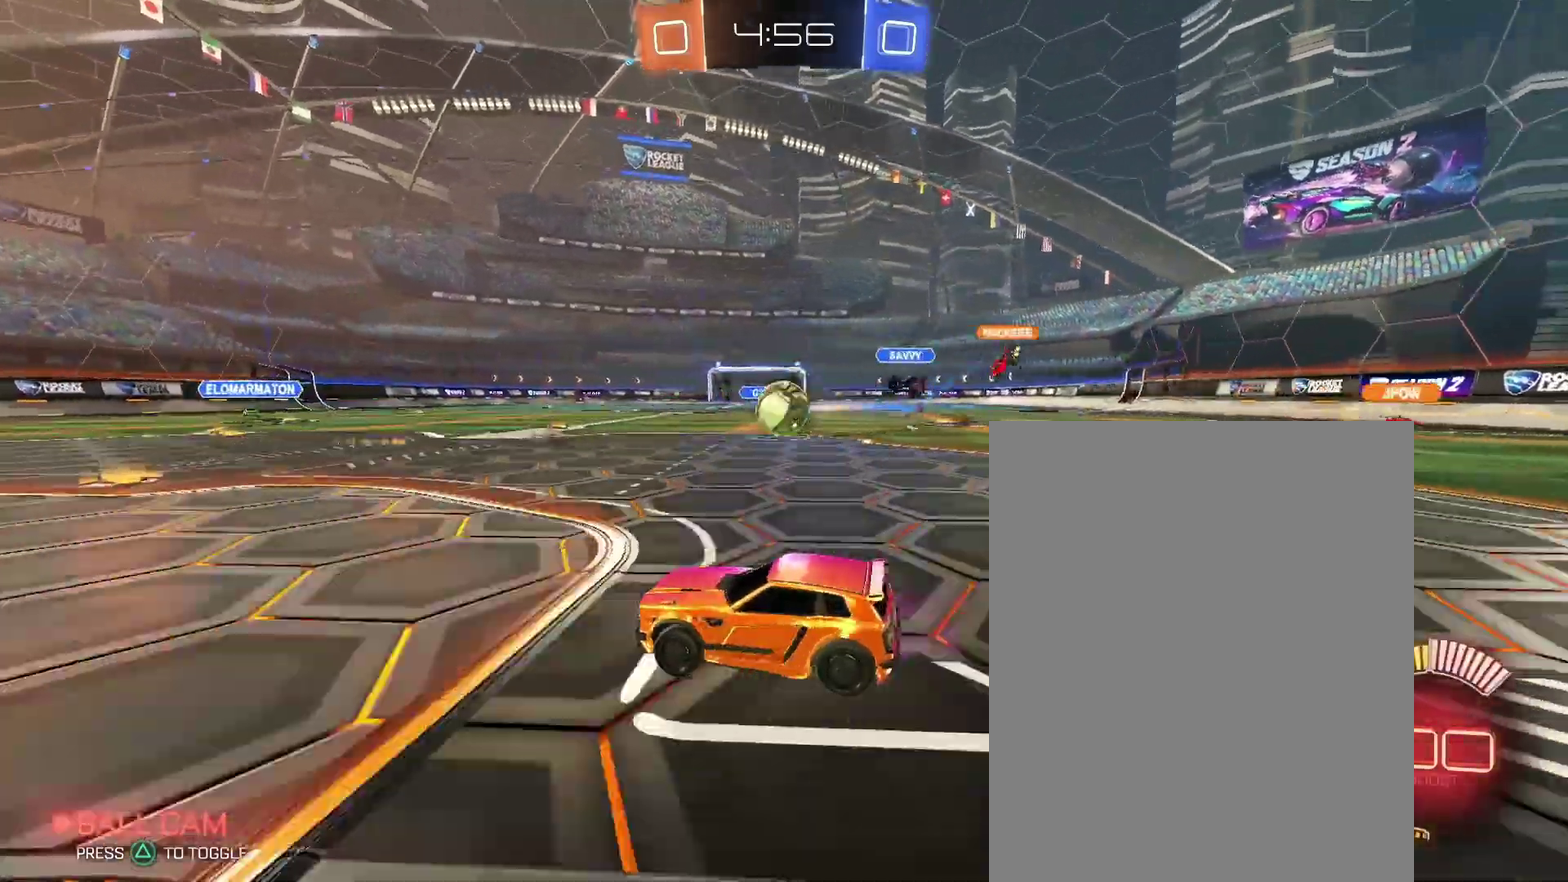
{"buttons": [], "left_stick": "up-right", "right_stick": "center", "events": [[133, "L2", "up"], [167, "left_stick", "center"], [467, "left_stick", "up-right"]]}
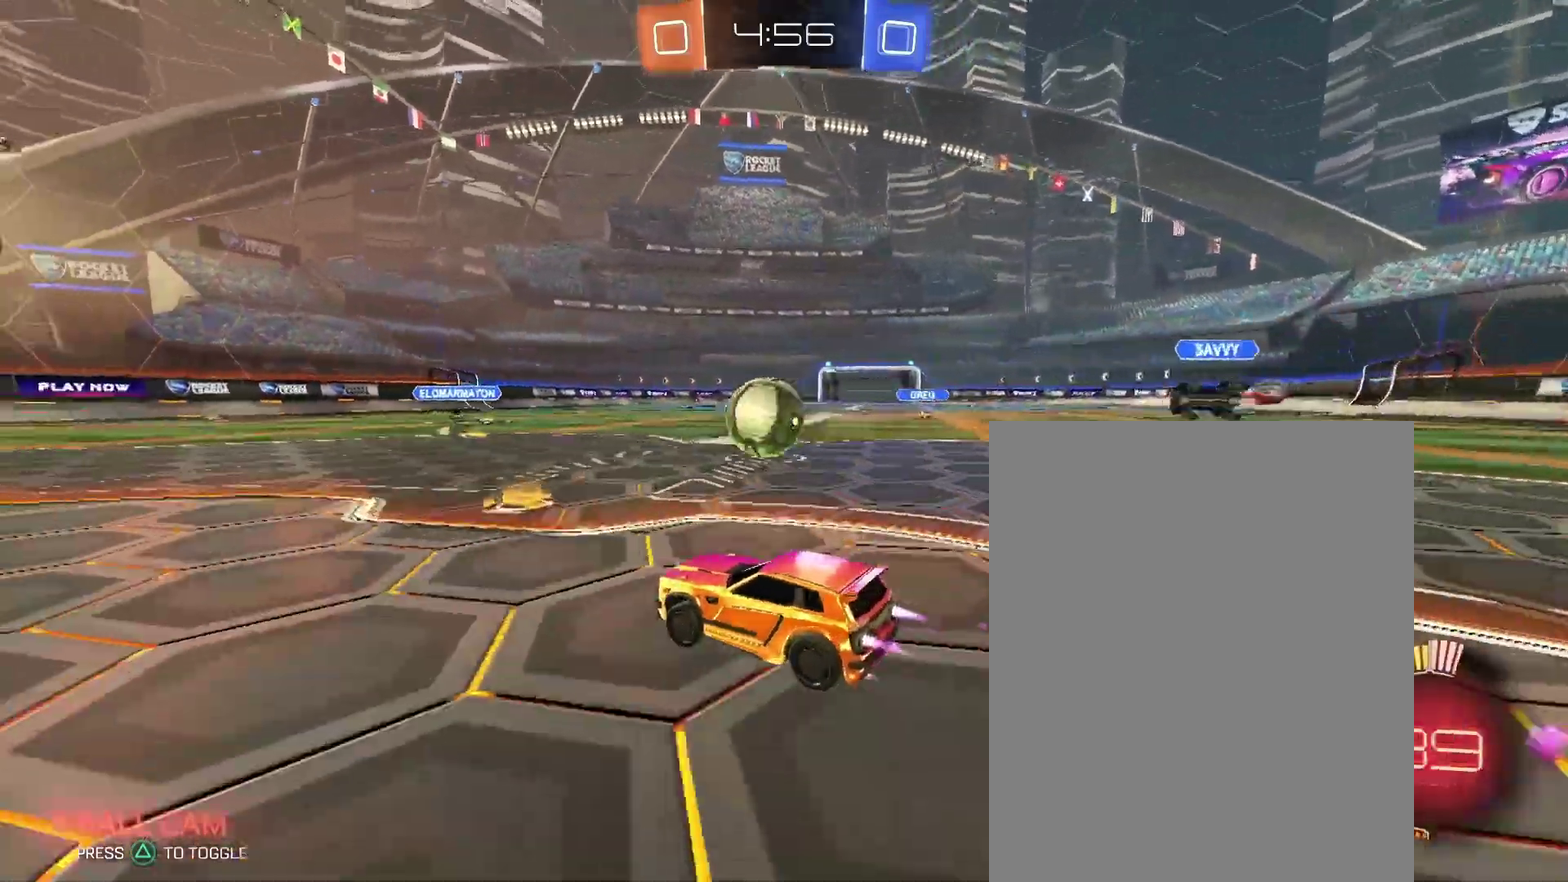
{"buttons": [], "left_stick": "center", "right_stick": "center", "events": [[133, "left_stick", "up-left"], [367, "left_stick", "center"]]}
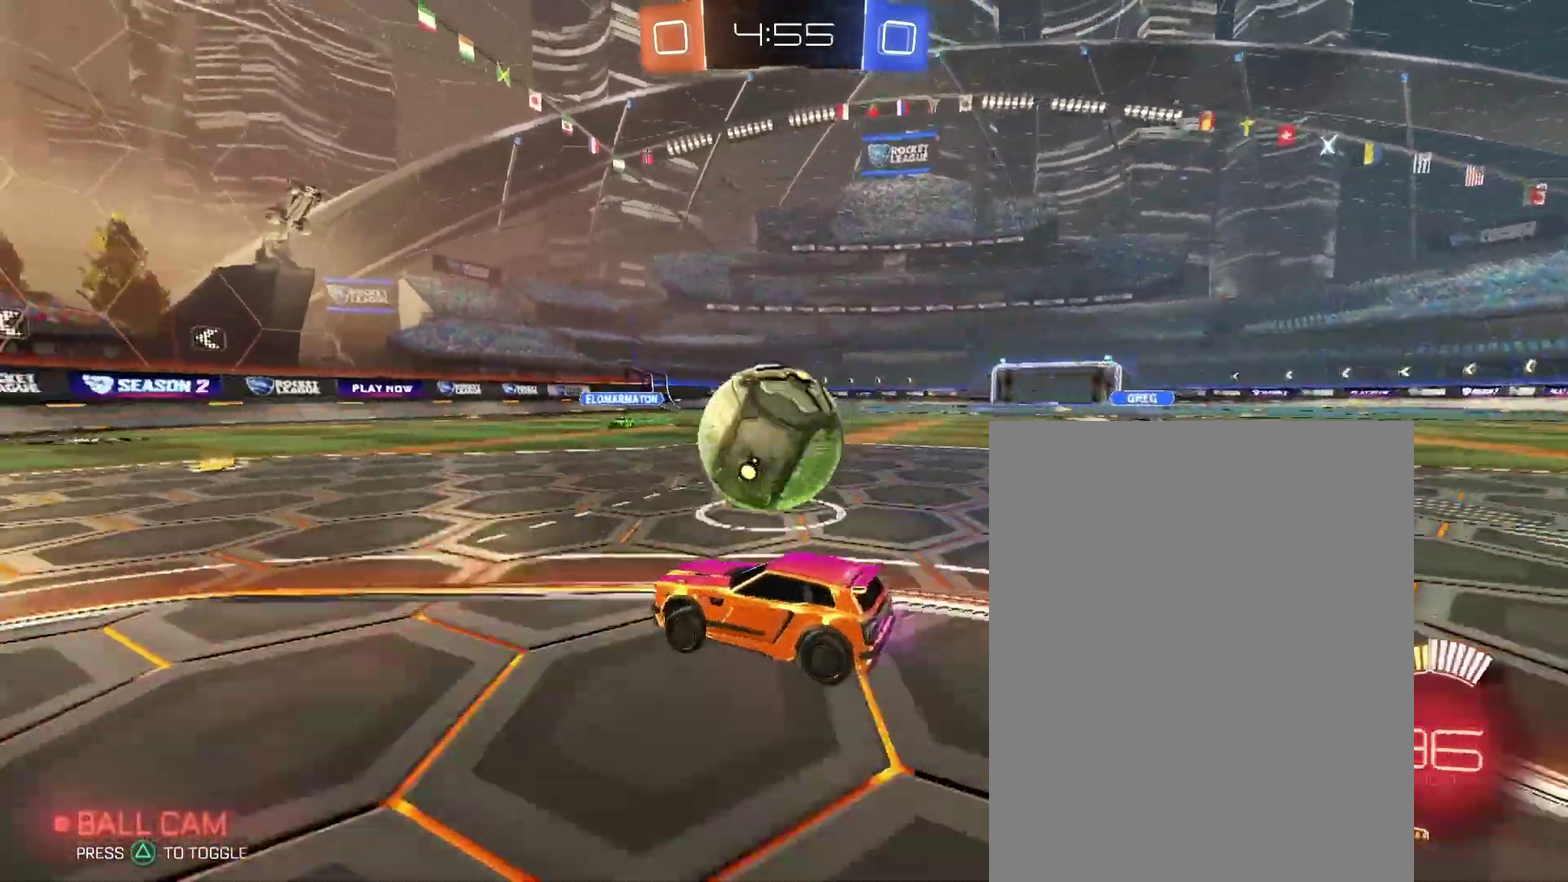
{"buttons": [], "left_stick": "center", "right_stick": "center", "events": []}
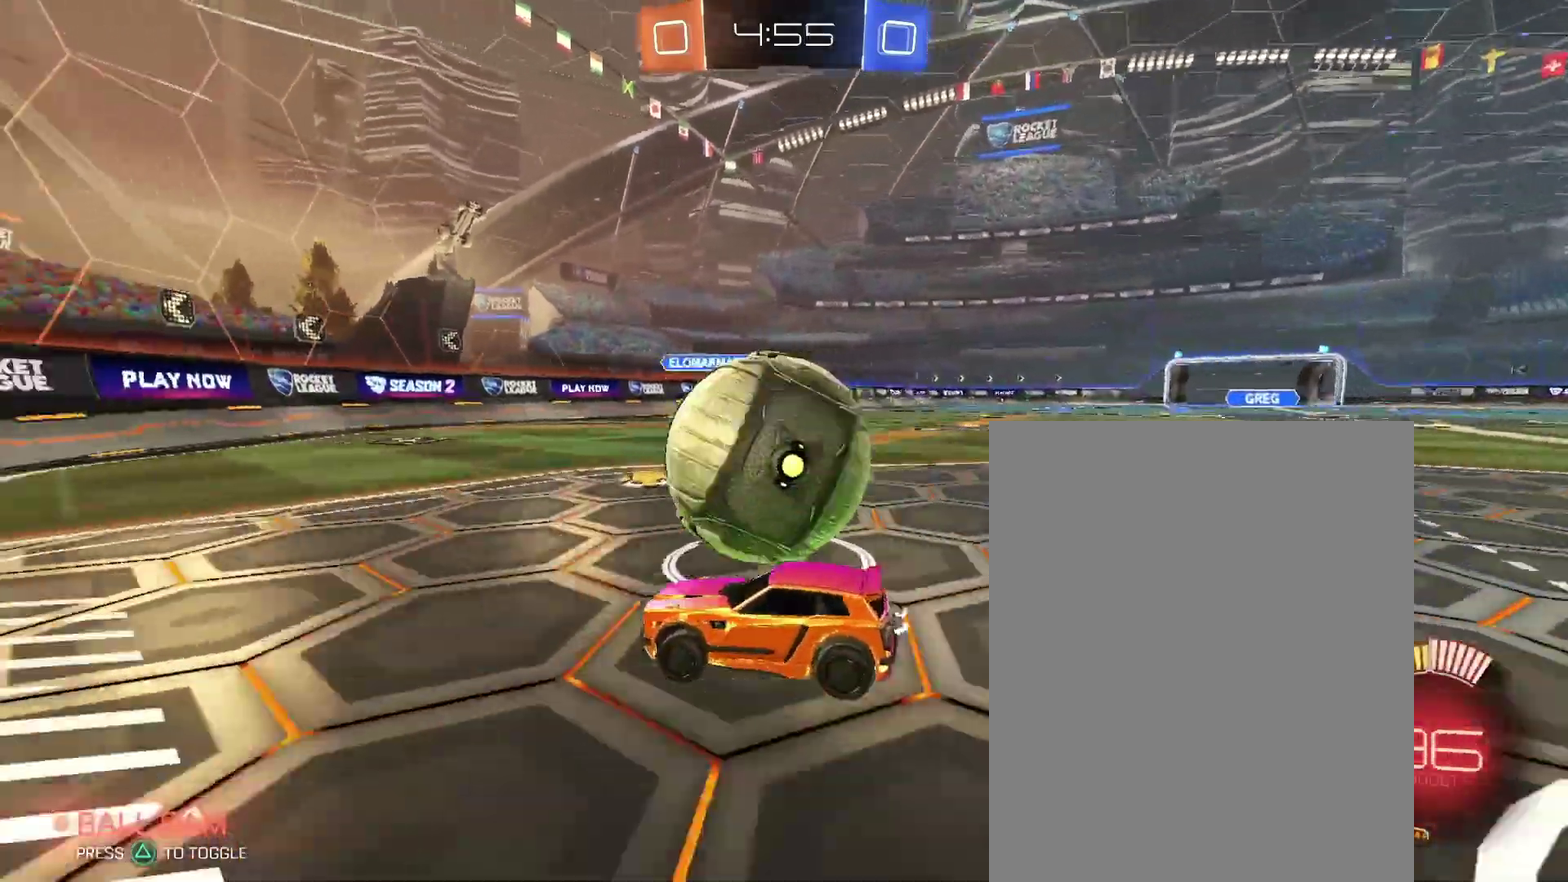
{"buttons": [], "left_stick": "up-right", "right_stick": "center", "events": [[300, "left_stick", "up-right"]]}
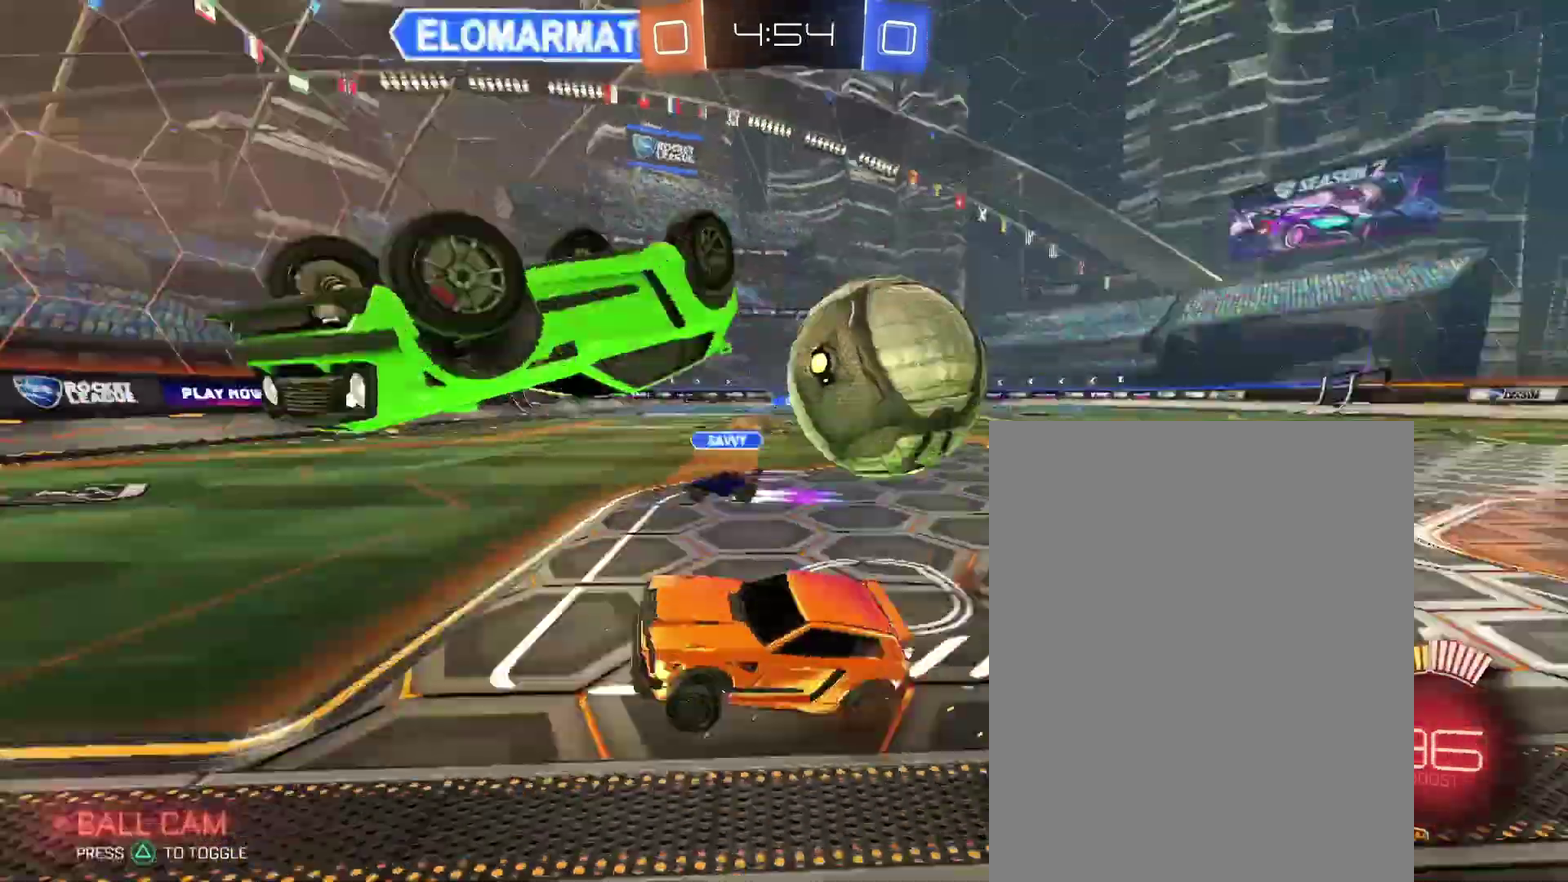
{"buttons": [], "left_stick": "up-right", "right_stick": "center", "events": [[300, "left_stick", "right"], [400, "left_stick", "center"], [500, "left_stick", "up-right"]]}
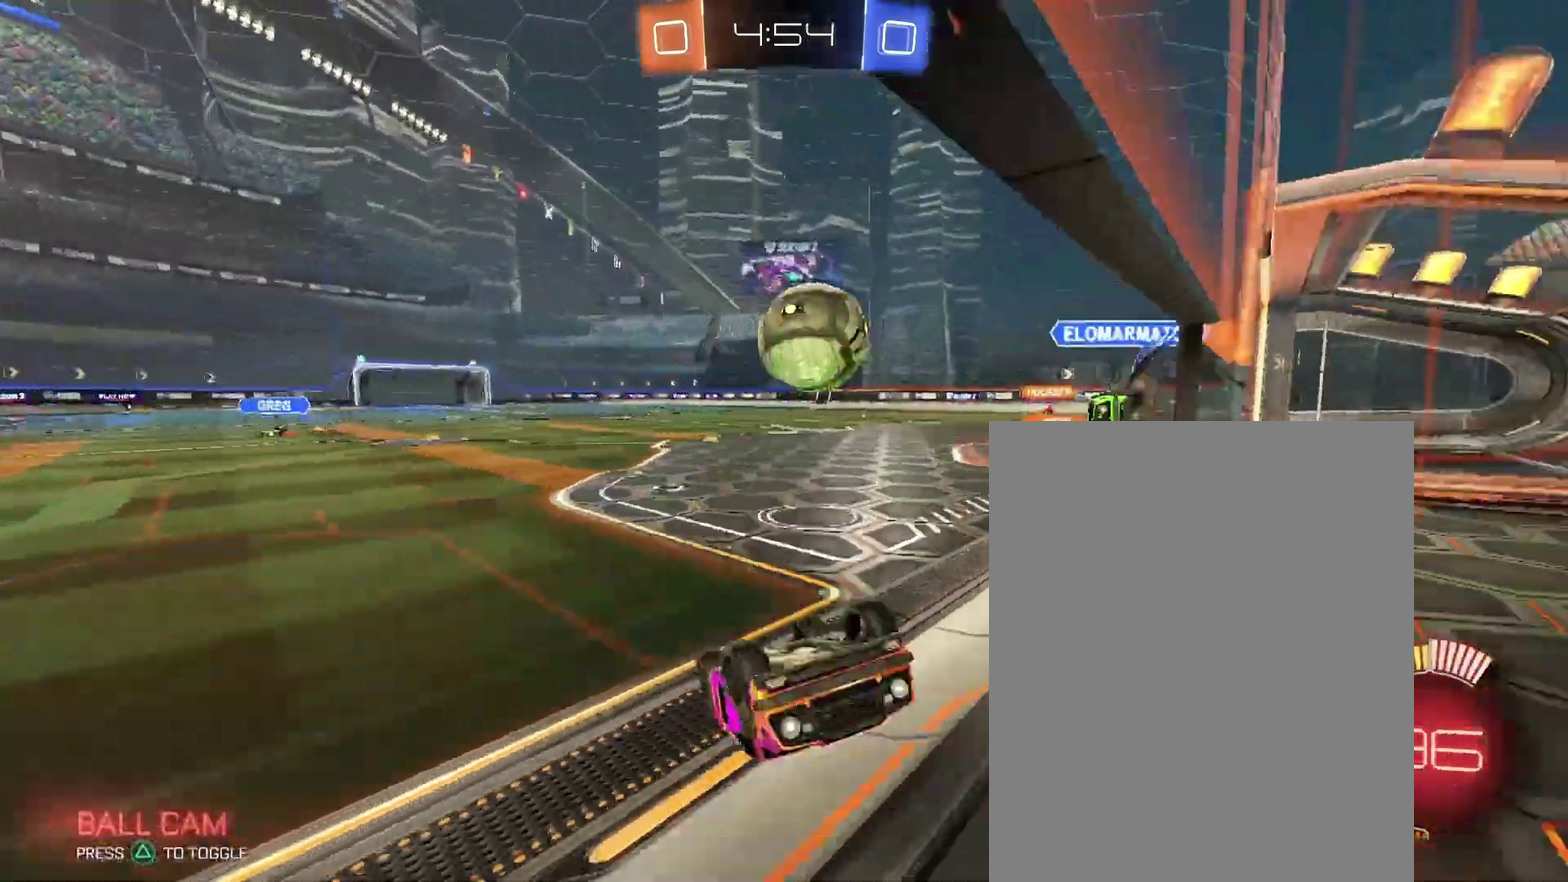
{"buttons": [], "left_stick": "up-right", "right_stick": "center"}
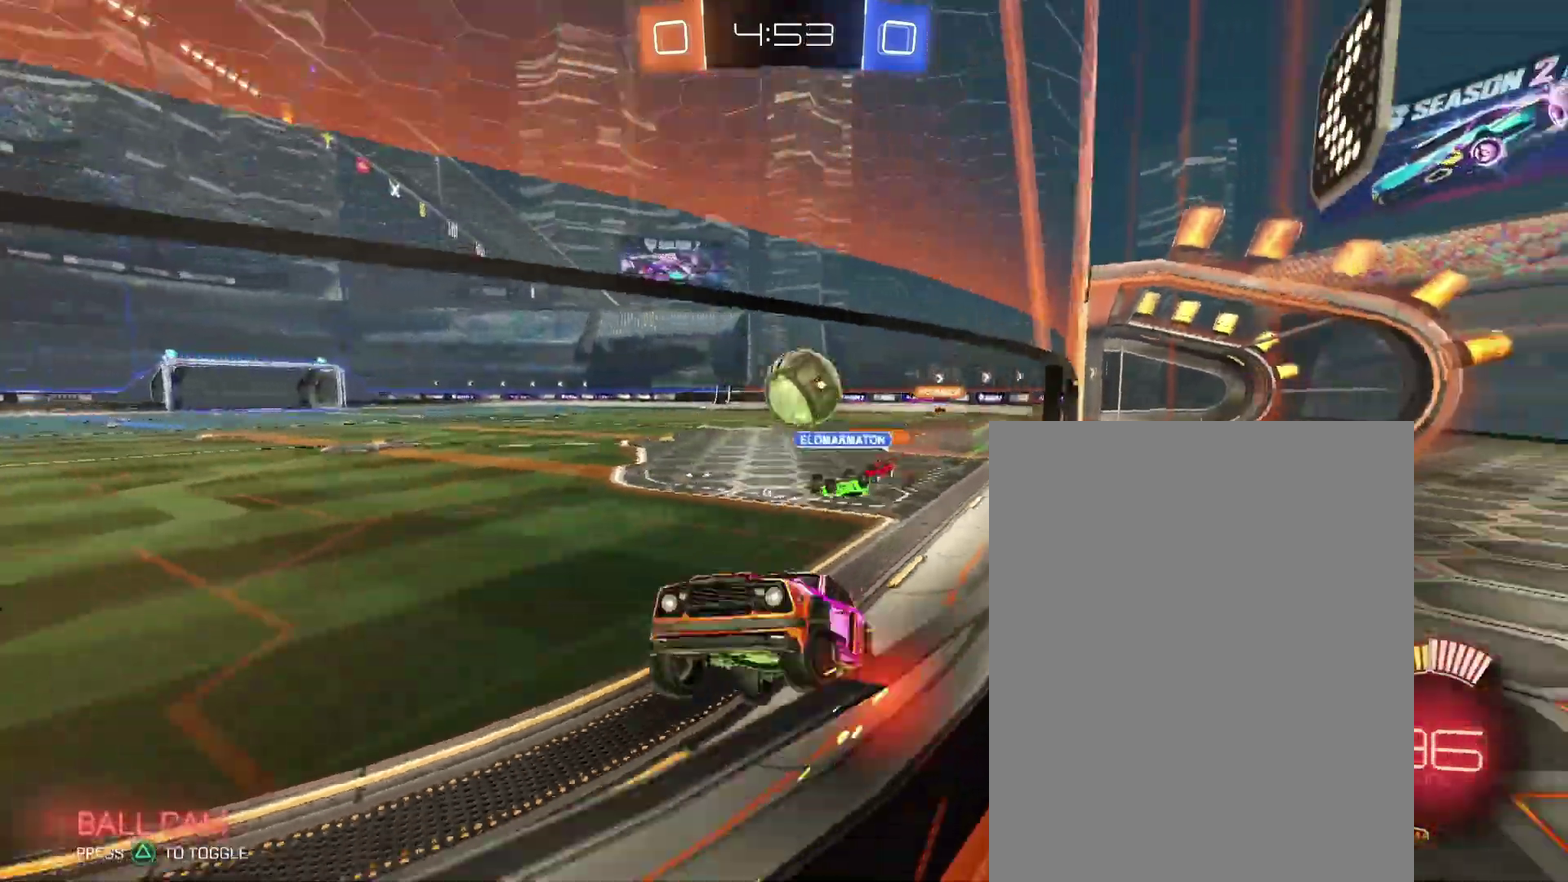
{"buttons": [], "left_stick": "right", "right_stick": "center", "events": [[367, "left_stick", "right"]]}
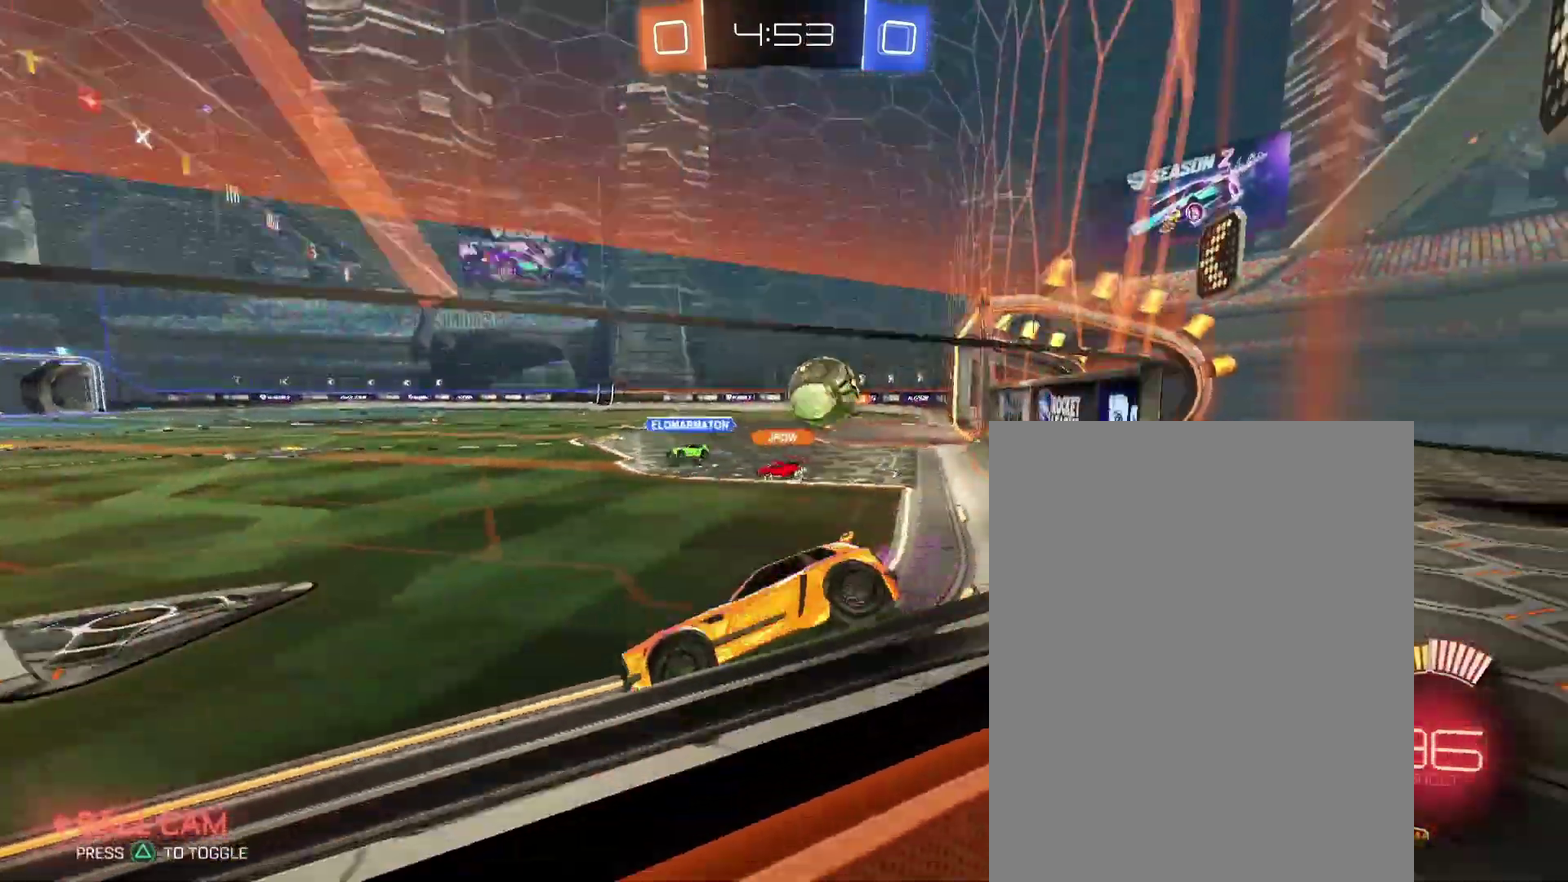
{"buttons": [], "left_stick": "right", "right_stick": "center", "events": []}
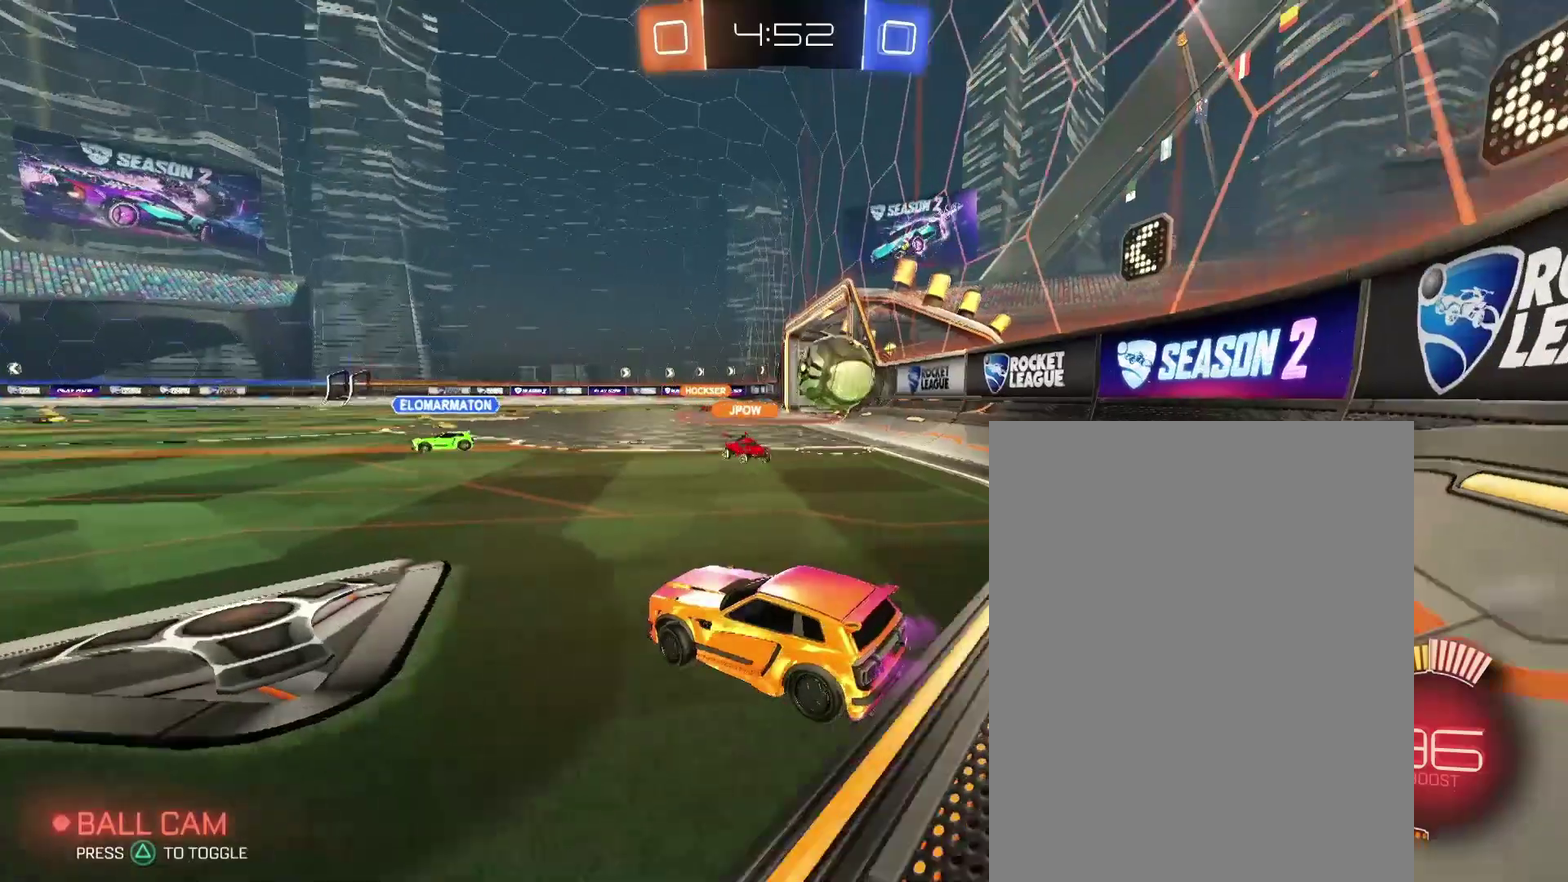
{"buttons": [], "left_stick": "center", "right_stick": "center", "events": [[200, "left_stick", "center"], [267, "left_stick", "up-right"], [333, "left_stick", "up"], [500, "left_stick", "center"]]}
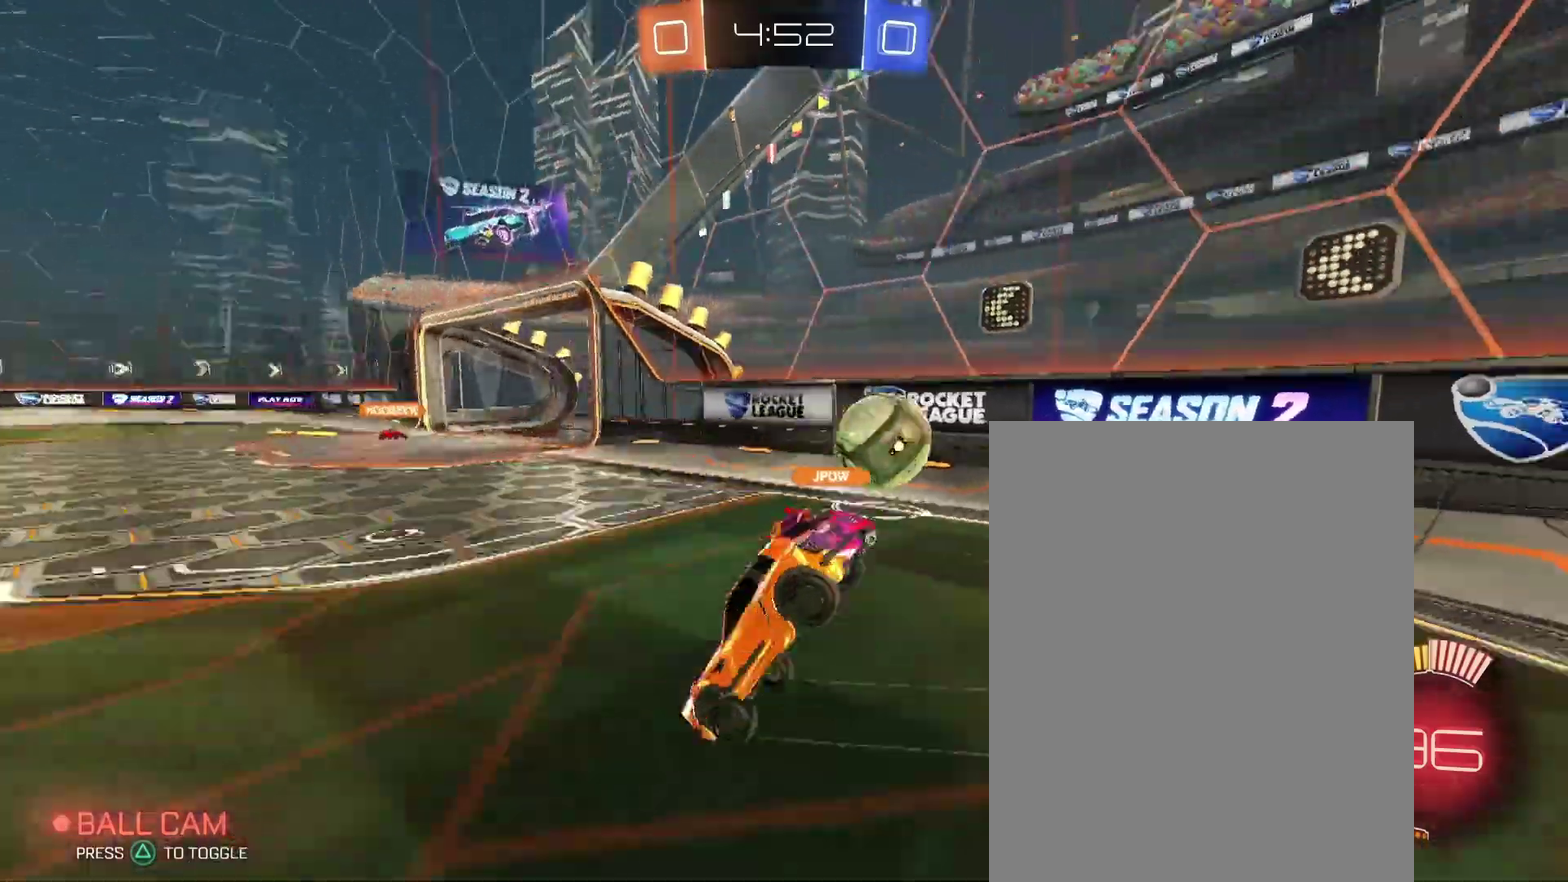
{"buttons": [], "left_stick": "center", "right_stick": "center", "events": []}
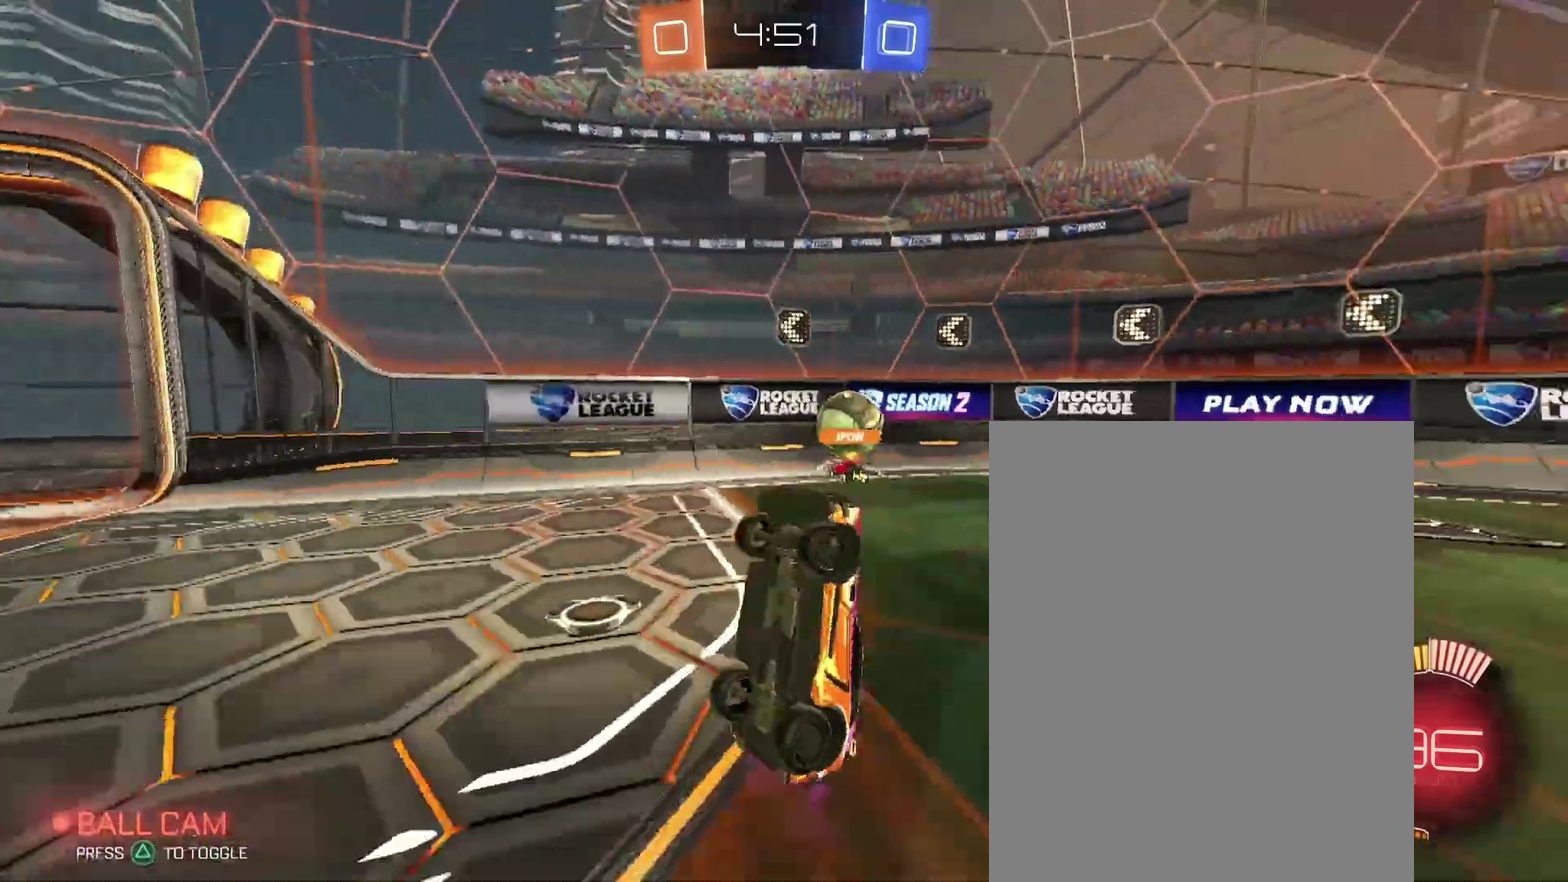
{"buttons": [], "left_stick": "center", "right_stick": "center", "events": []}